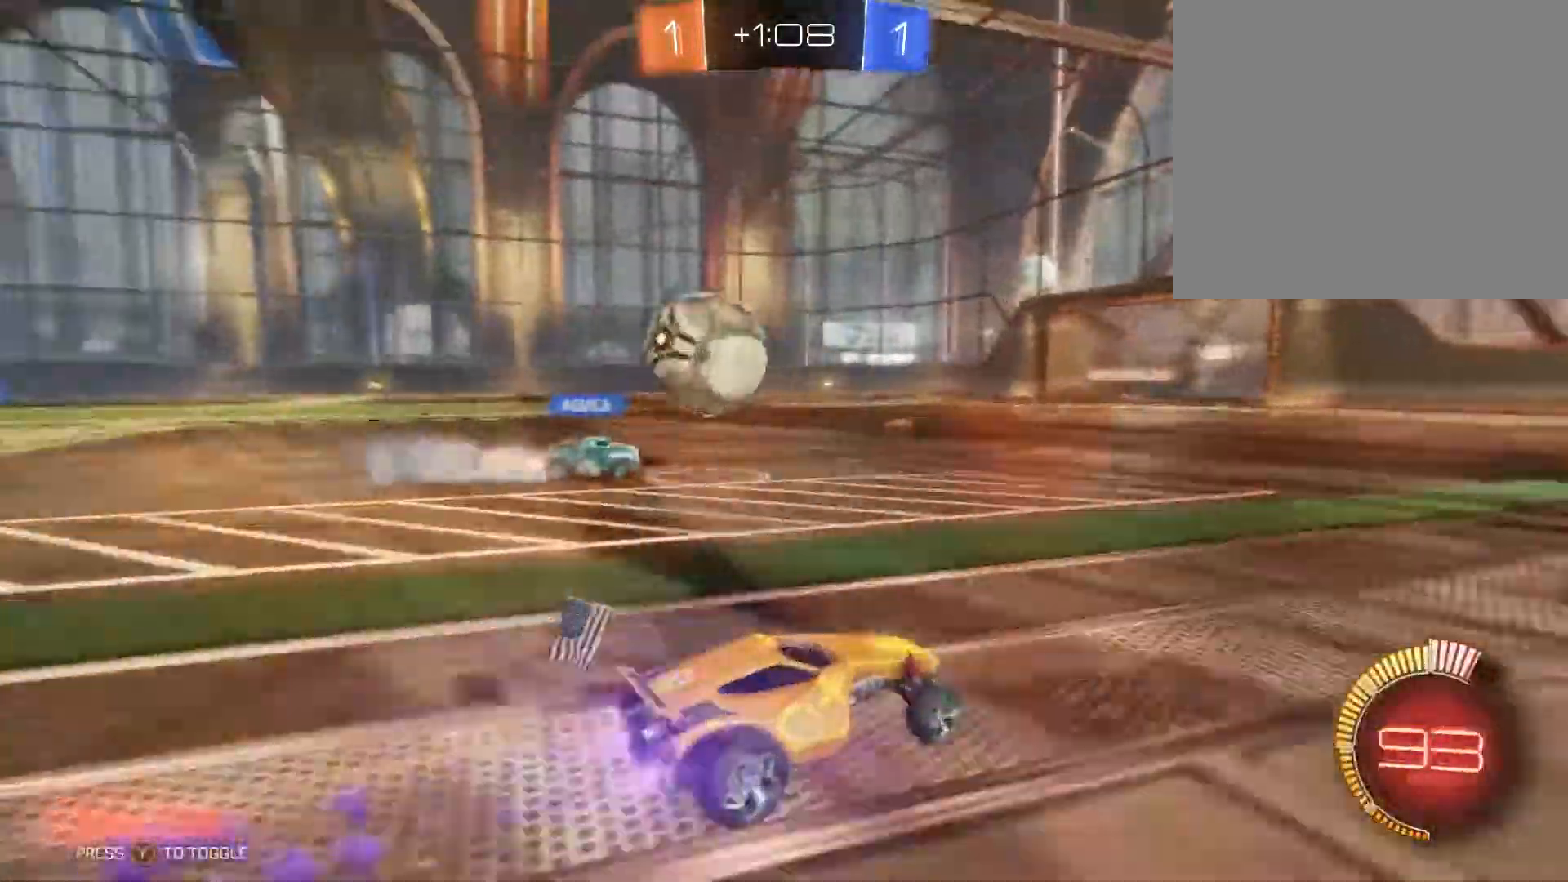
Gameplay with a controller (Xbox layout); each line is a JSON object with the inputs held at the frame after it. "events" lists button and stick changes between this image and that frame as [ms after this image, input, new state], when the widget could be followed in between.
{"buttons": ["R2"], "left_stick": "left", "right_stick": "center", "events": [[100, "B", "up"], [200, "left_stick", "left"]]}
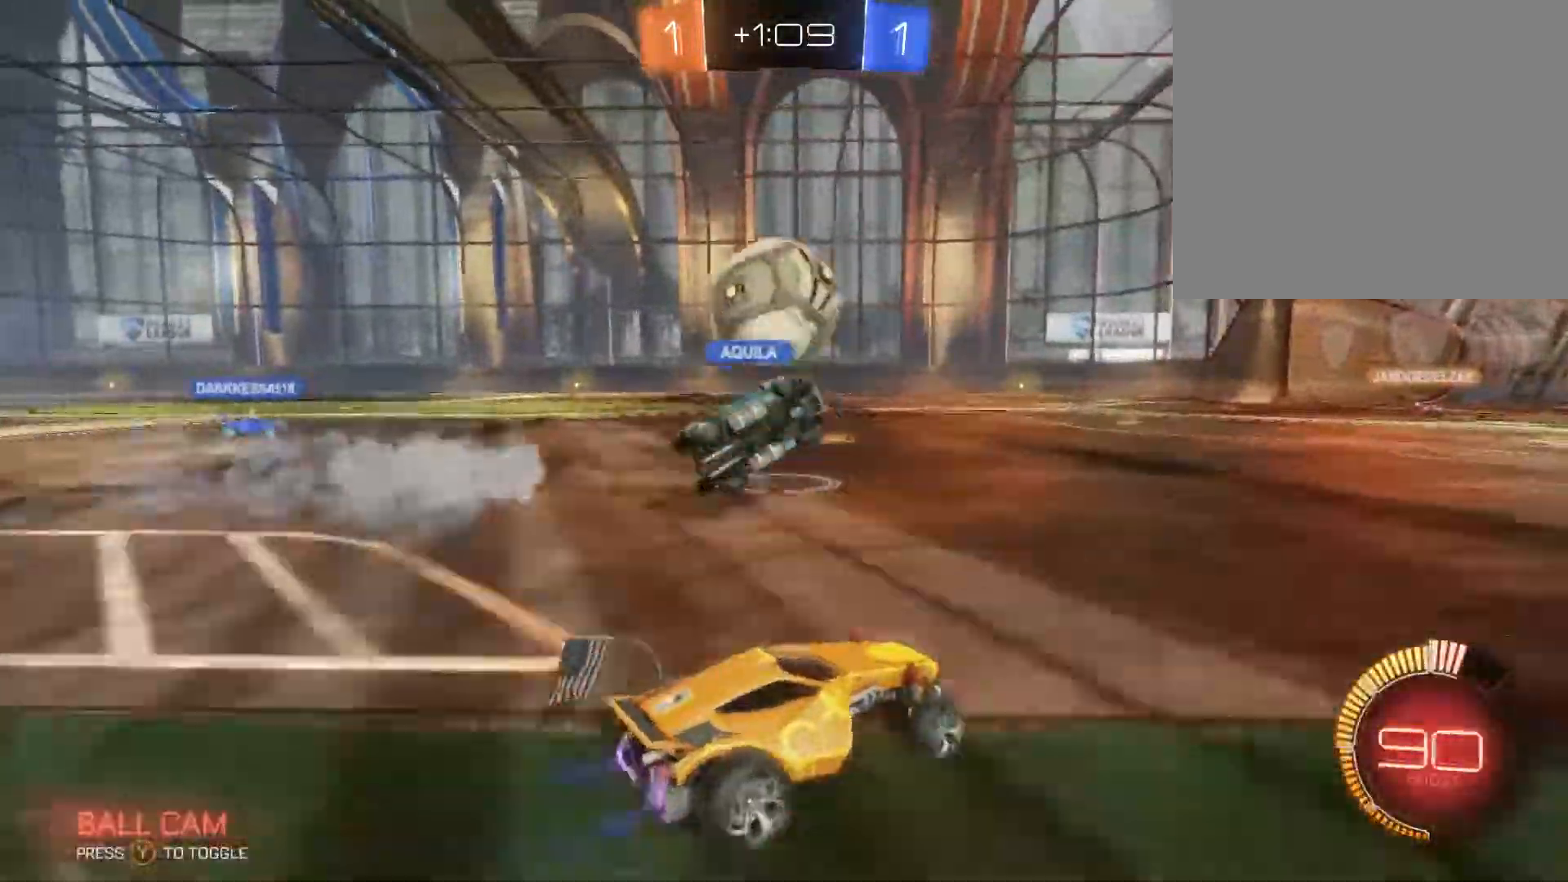
{"buttons": ["B", "R2"], "left_stick": "up-right", "right_stick": "center", "events": [[167, "left_stick", "up-right"], [300, "B", "down"]]}
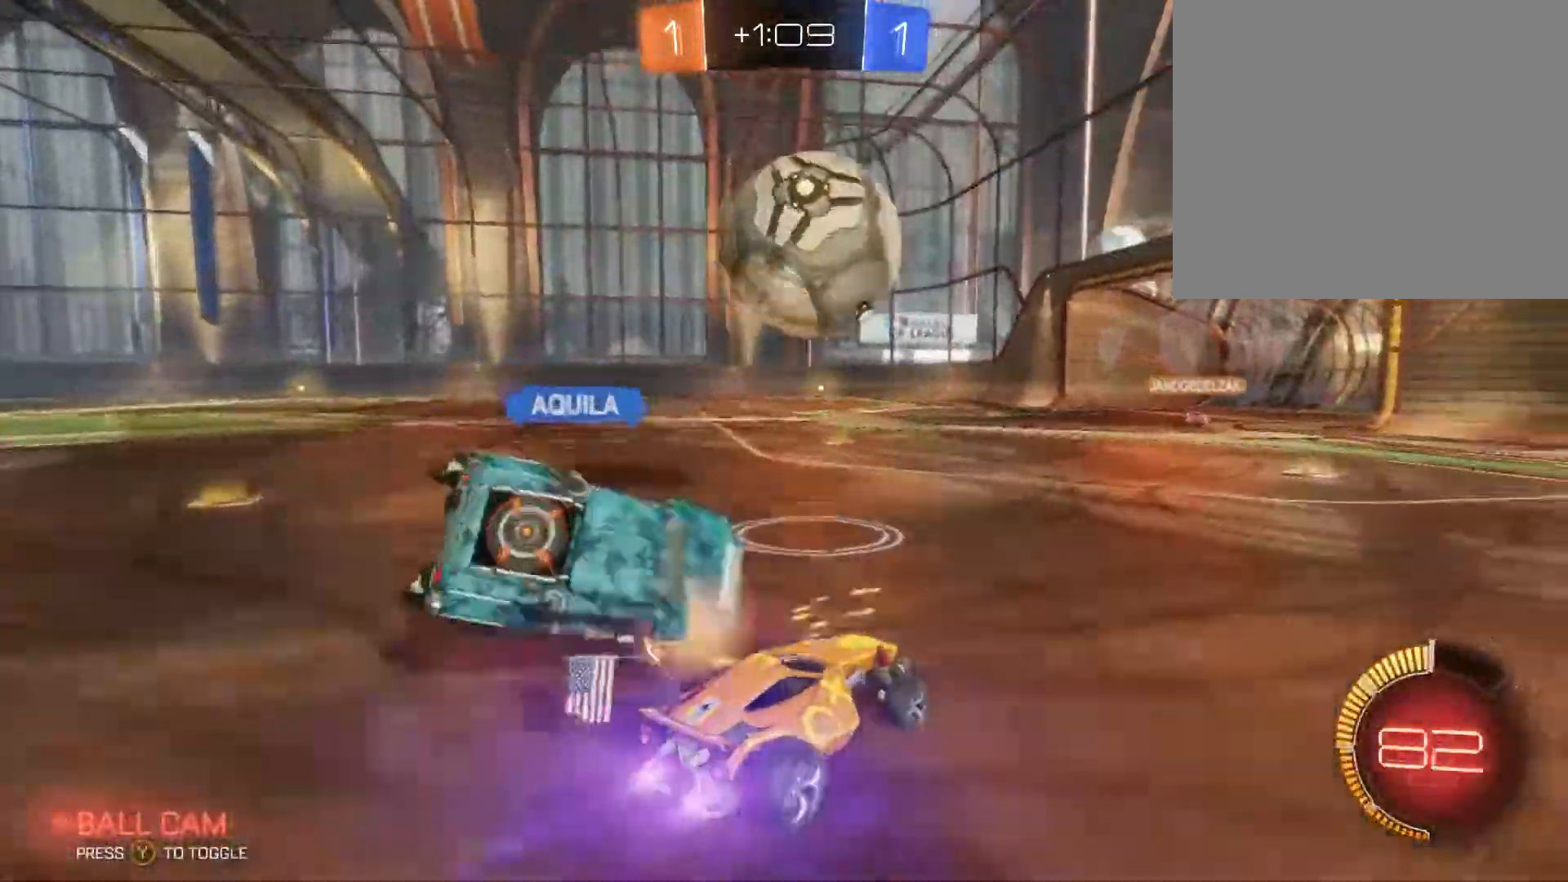
{"buttons": ["A", "R2"], "left_stick": "left", "right_stick": "center", "events": [[167, "left_stick", "center"], [233, "left_stick", "left"], [333, "B", "up"], [466, "A", "down"]]}
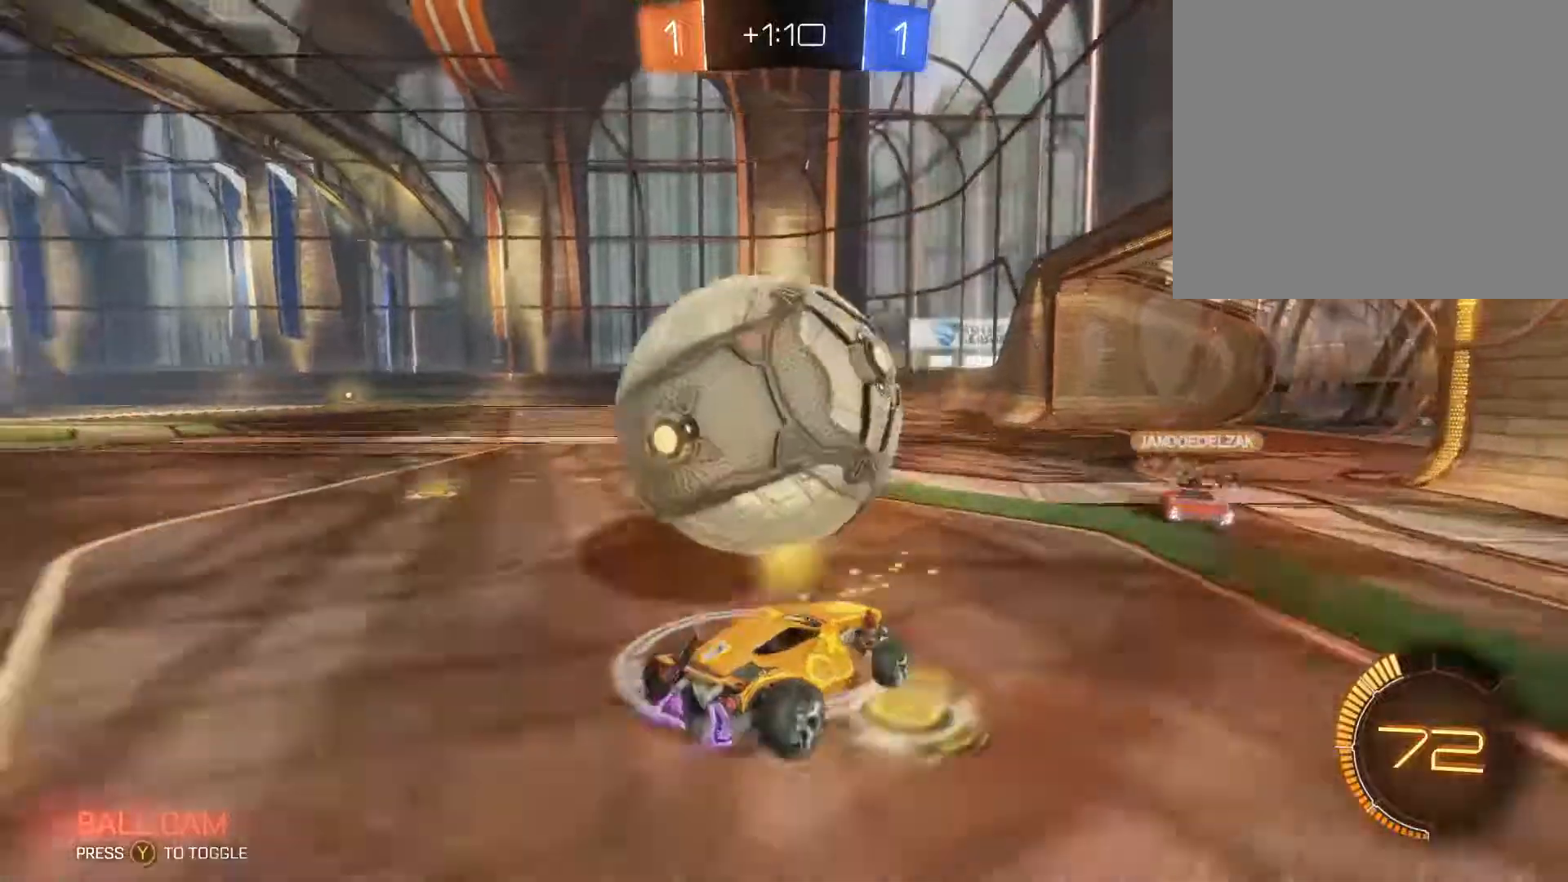
{"buttons": [], "left_stick": "left", "right_stick": "center", "events": [[33, "A", "up"], [67, "A", "down"], [200, "A", "up"], [233, "R2", "up"]]}
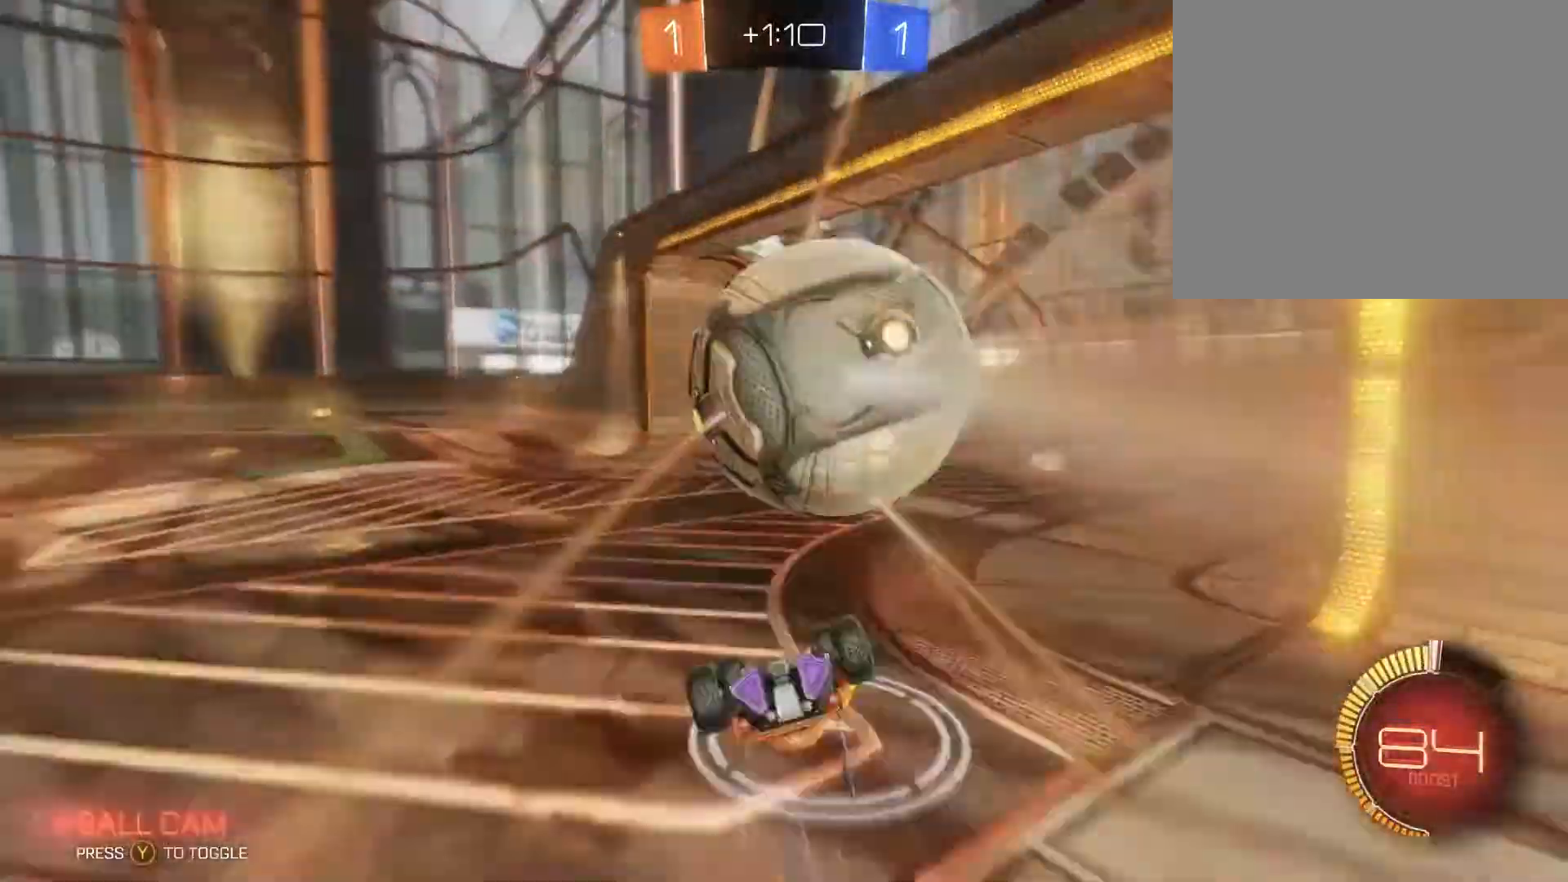
{"buttons": ["L2"], "left_stick": "left", "right_stick": "center", "events": [[267, "L2", "down"]]}
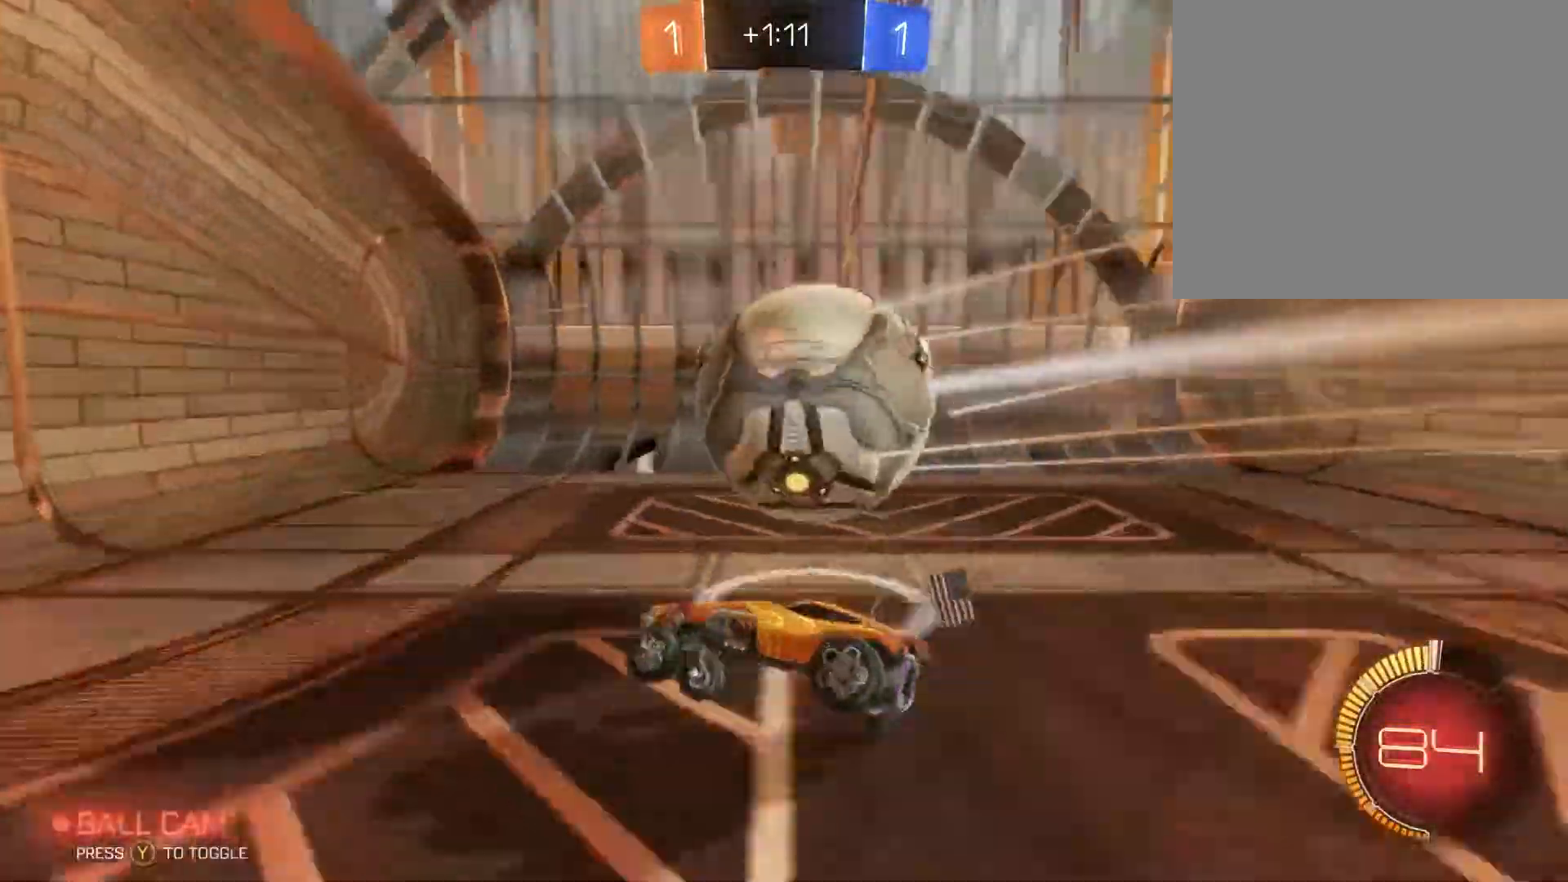
{"buttons": [], "left_stick": "center", "right_stick": "center", "events": [[133, "L2", "up"], [233, "left_stick", "center"]]}
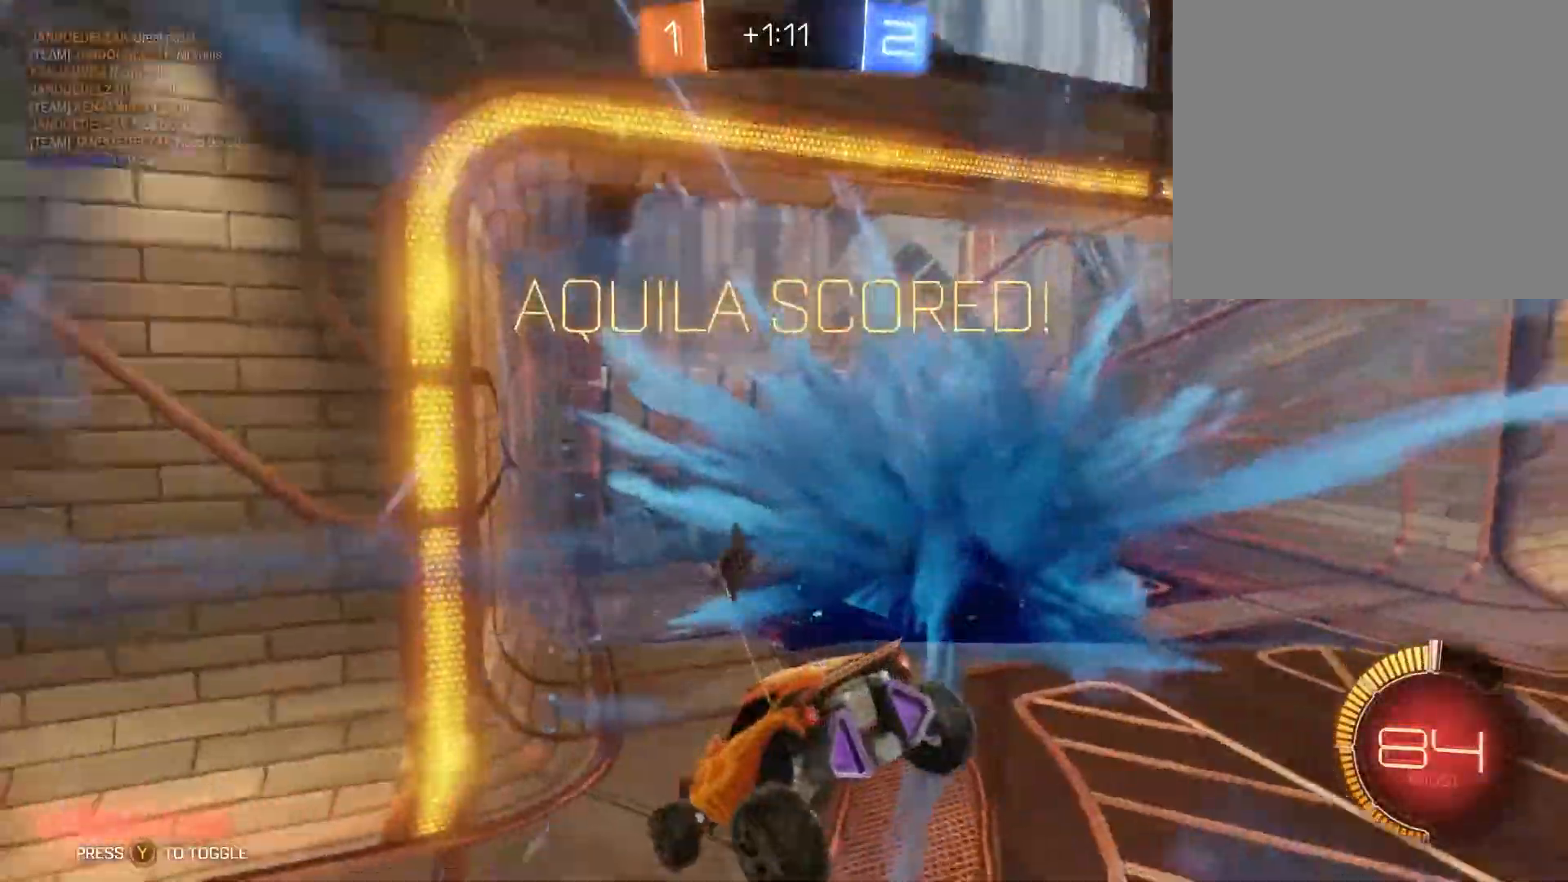
{"buttons": [], "left_stick": "center", "right_stick": "center", "events": [[67, "left_stick", "down"], [133, "left_stick", "center"]]}
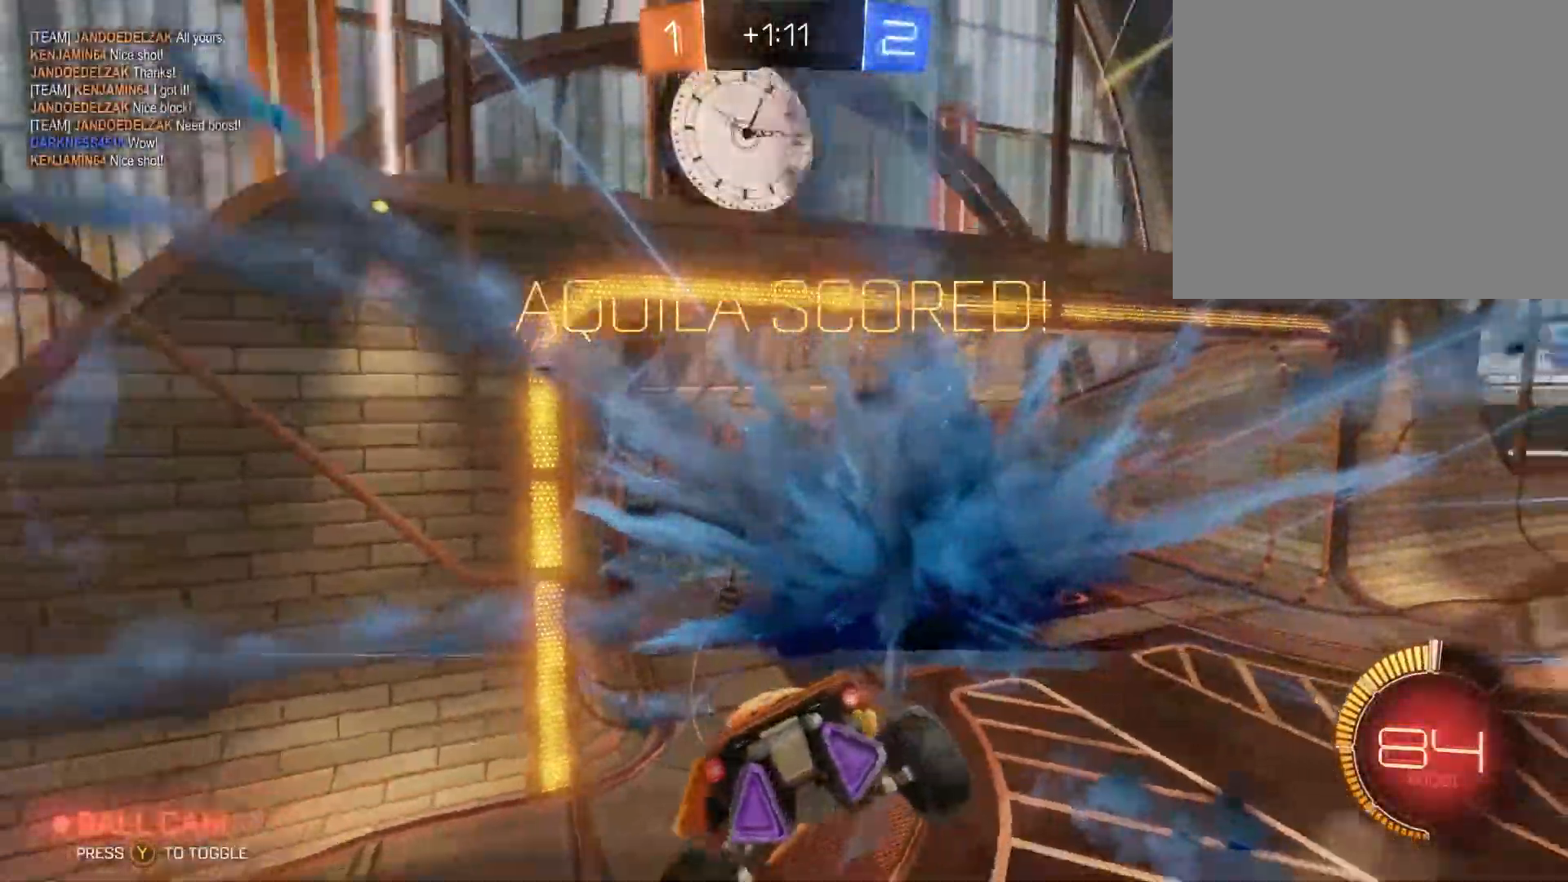
{"buttons": ["DPAD_RIGHT"], "left_stick": "center", "right_stick": "center", "events": [[267, "DPAD_RIGHT", "down"], [367, "DPAD_RIGHT", "up"], [433, "DPAD_RIGHT", "down"]]}
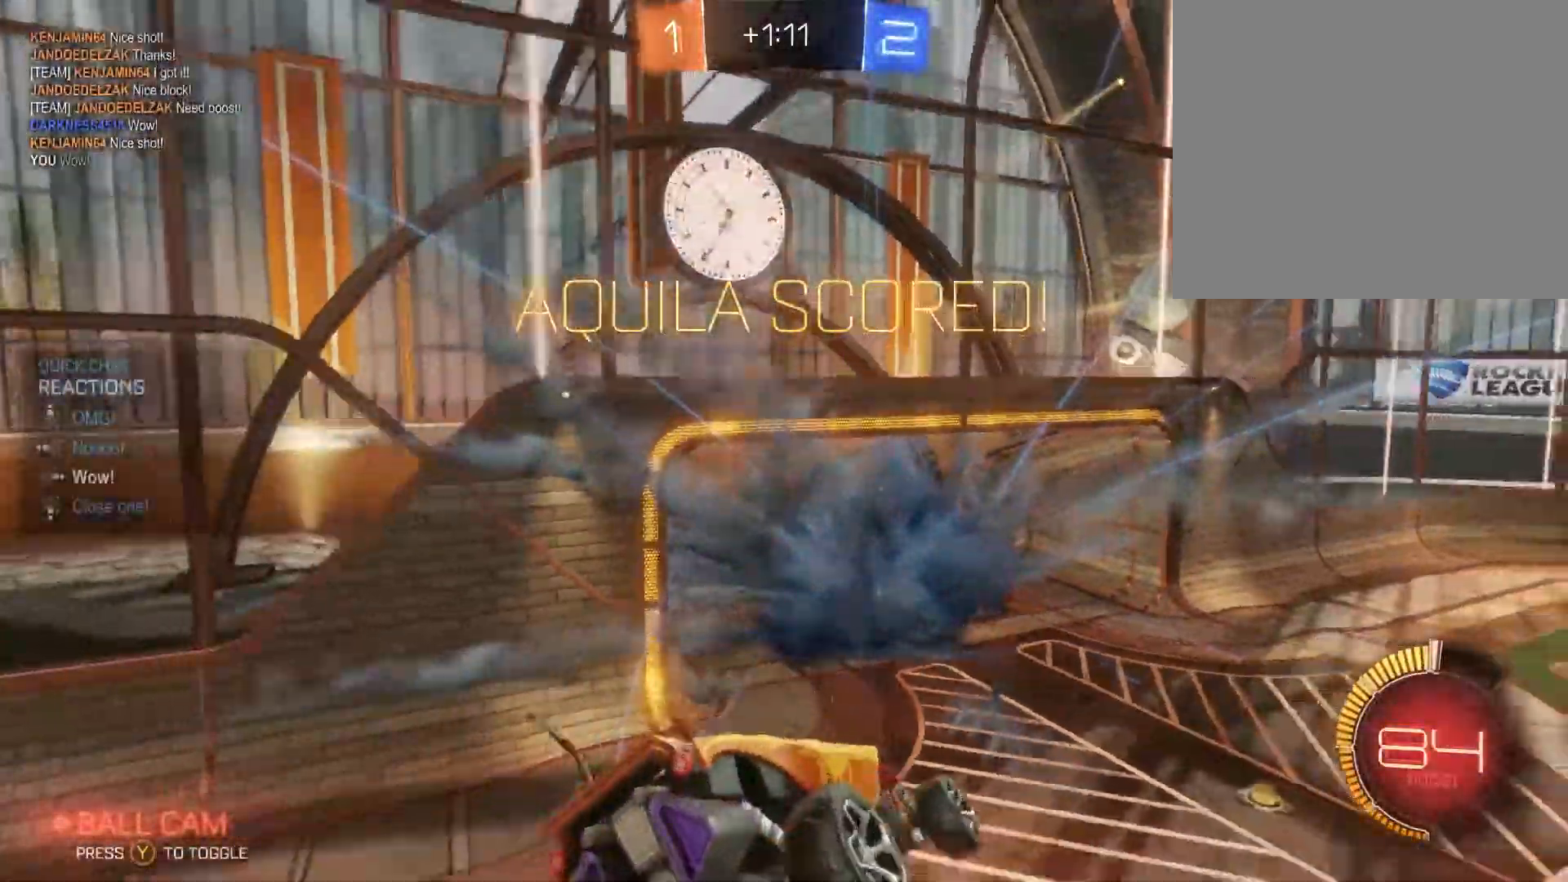
{"buttons": [], "left_stick": "center", "right_stick": "center", "events": [[33, "DPAD_RIGHT", "up"], [100, "DPAD_RIGHT", "down"], [167, "DPAD_RIGHT", "up"]]}
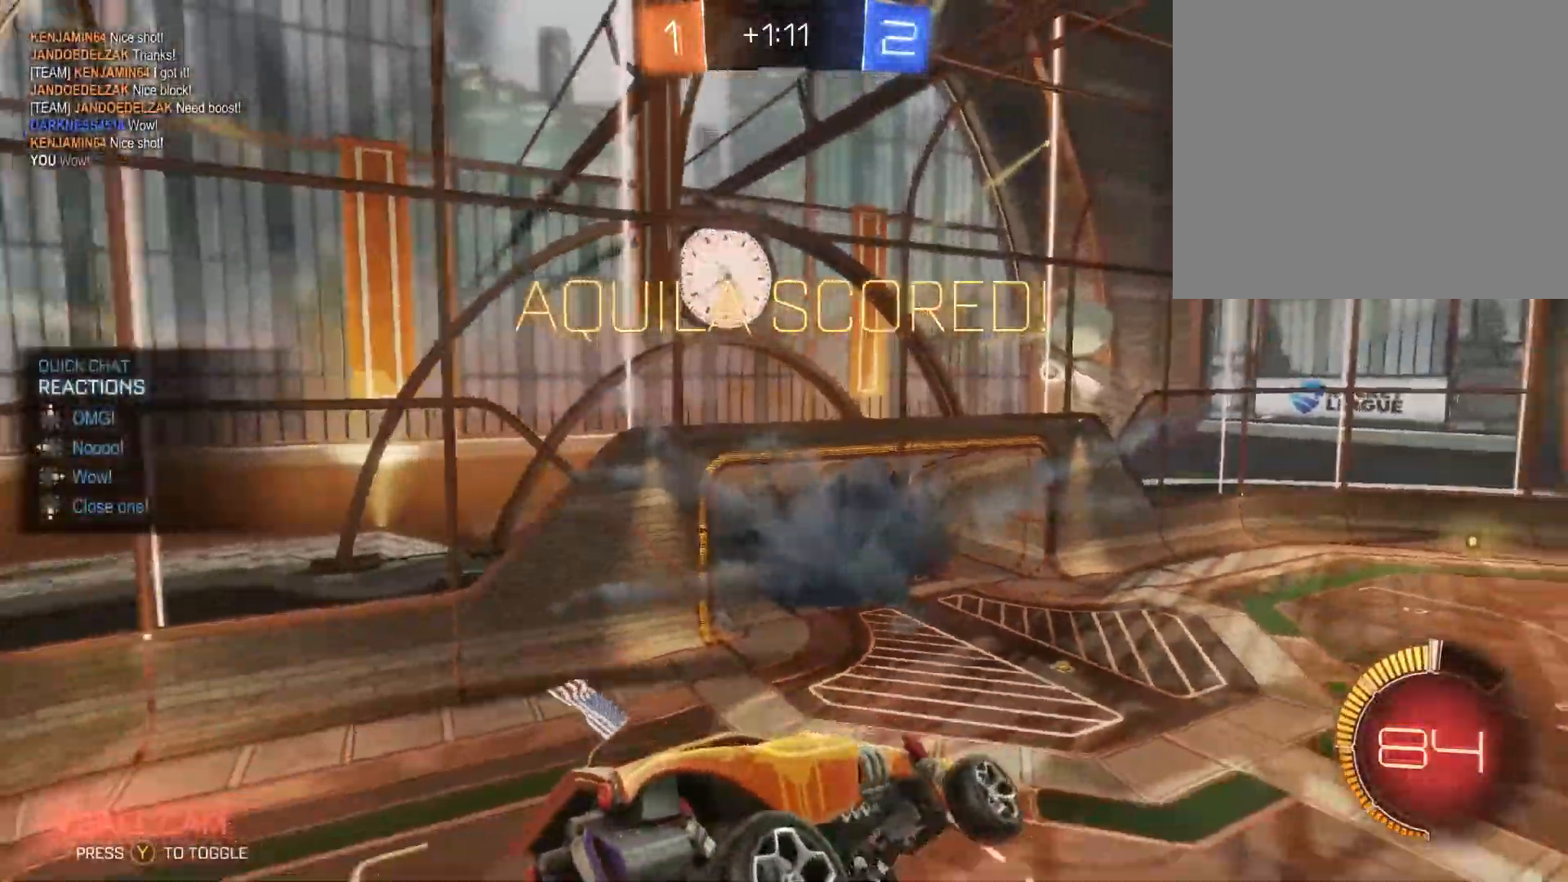
{"buttons": [], "left_stick": "center", "right_stick": "center", "events": []}
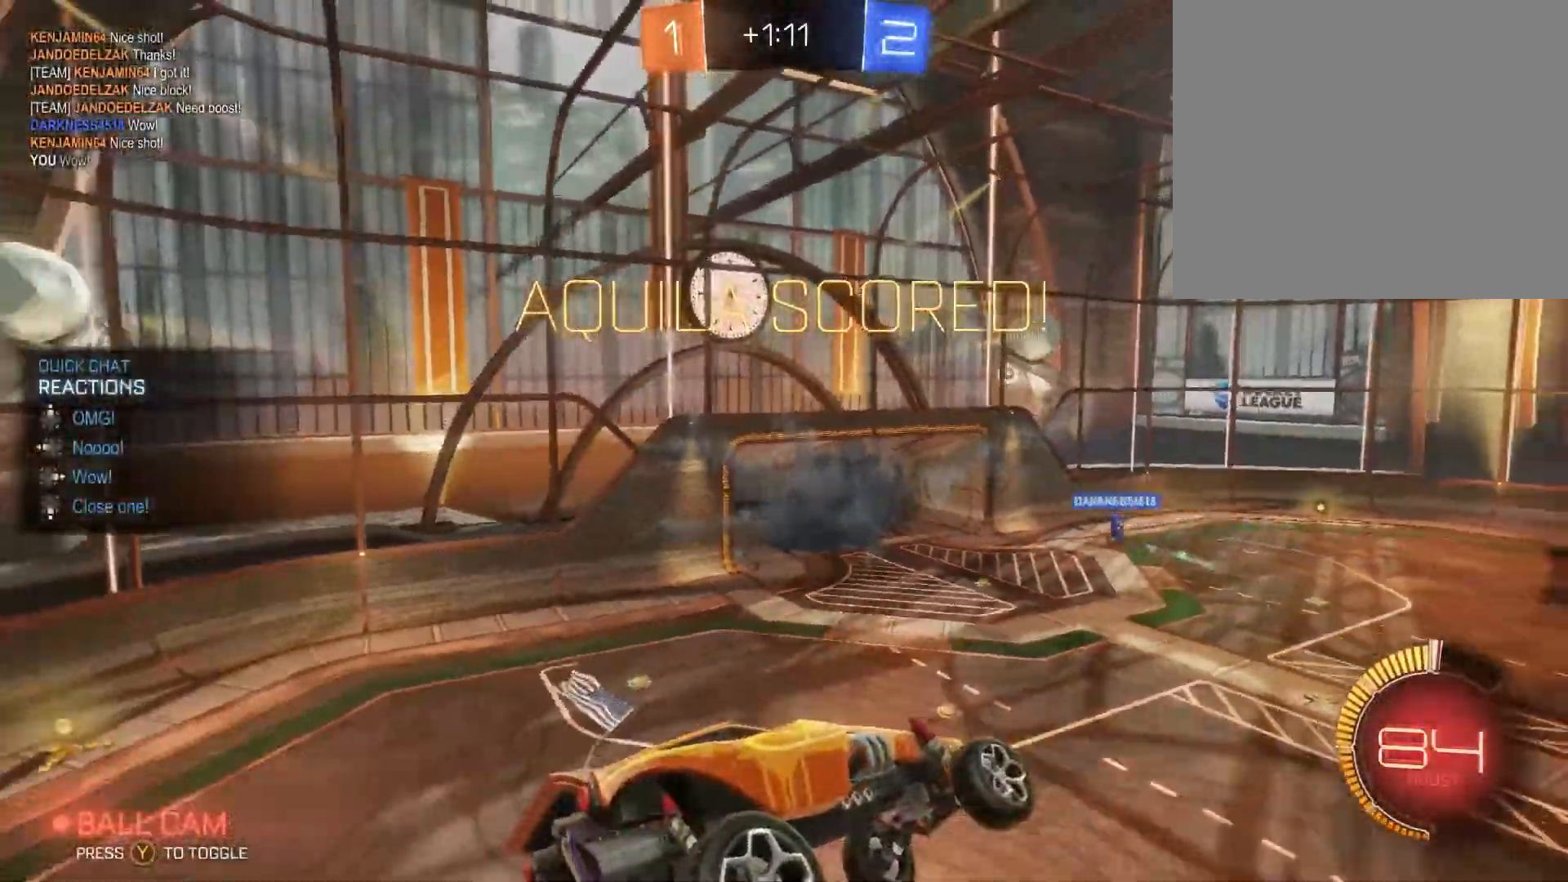
{"buttons": [], "left_stick": "center", "right_stick": "center", "events": []}
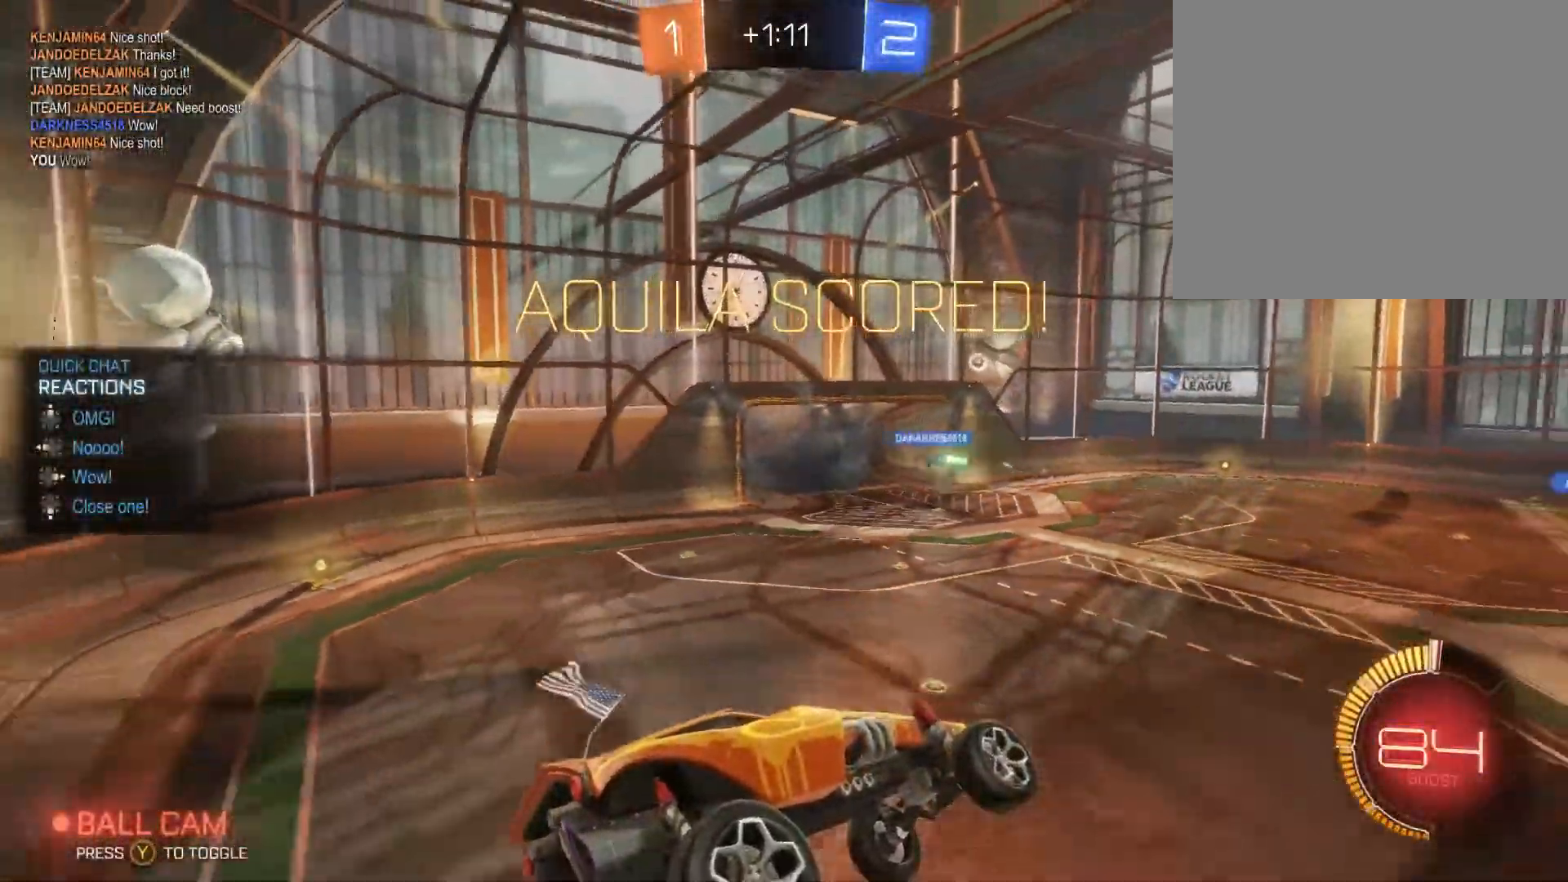
{"buttons": [], "left_stick": "center", "right_stick": "center", "events": []}
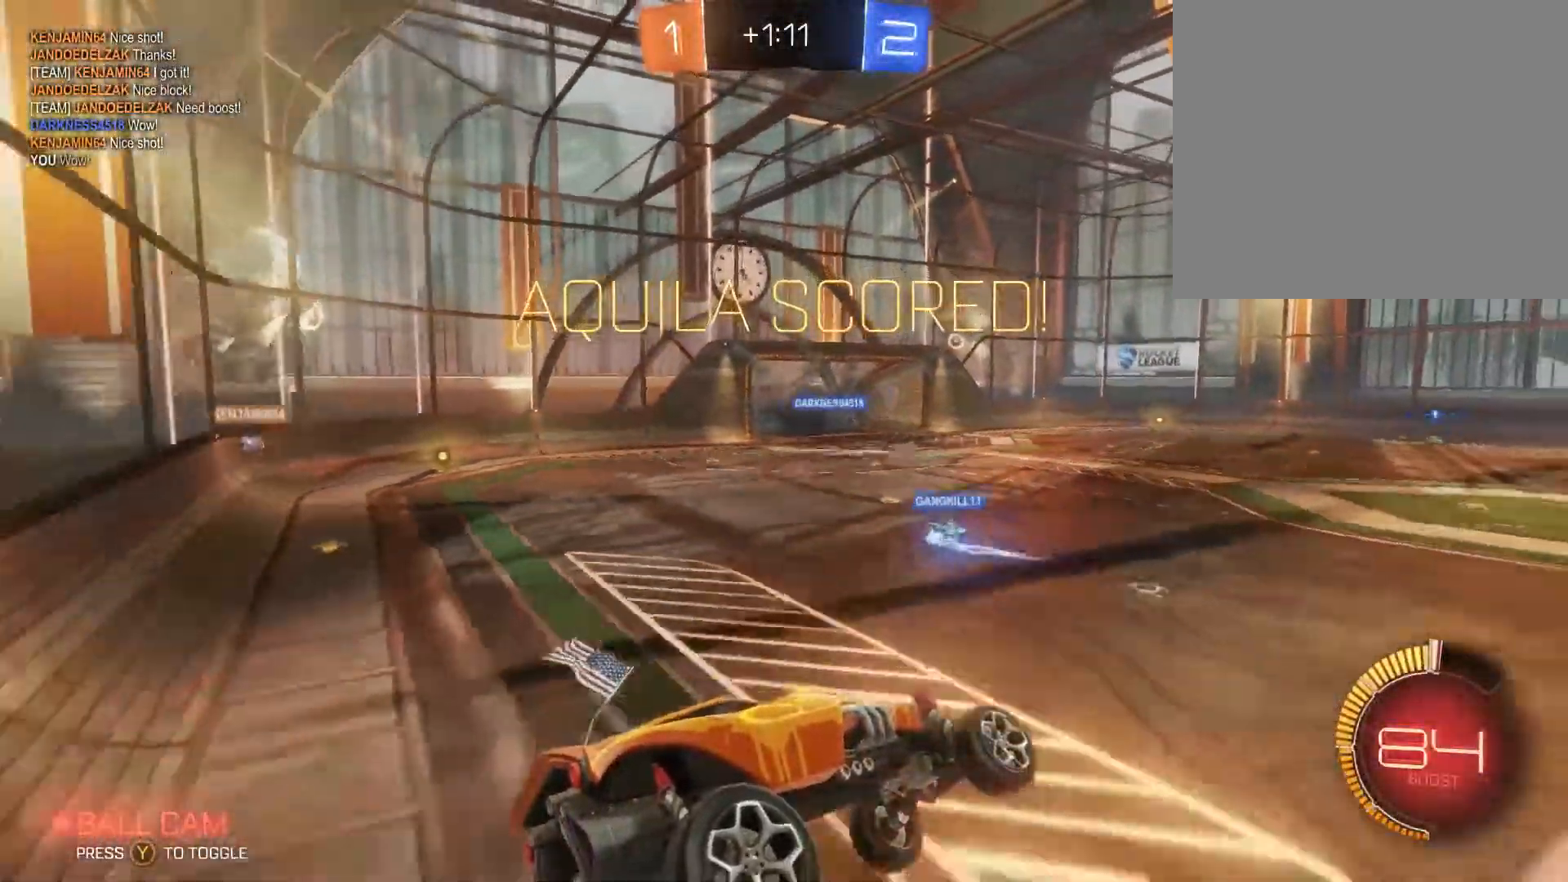
{"buttons": [], "left_stick": "center", "right_stick": "center", "events": []}
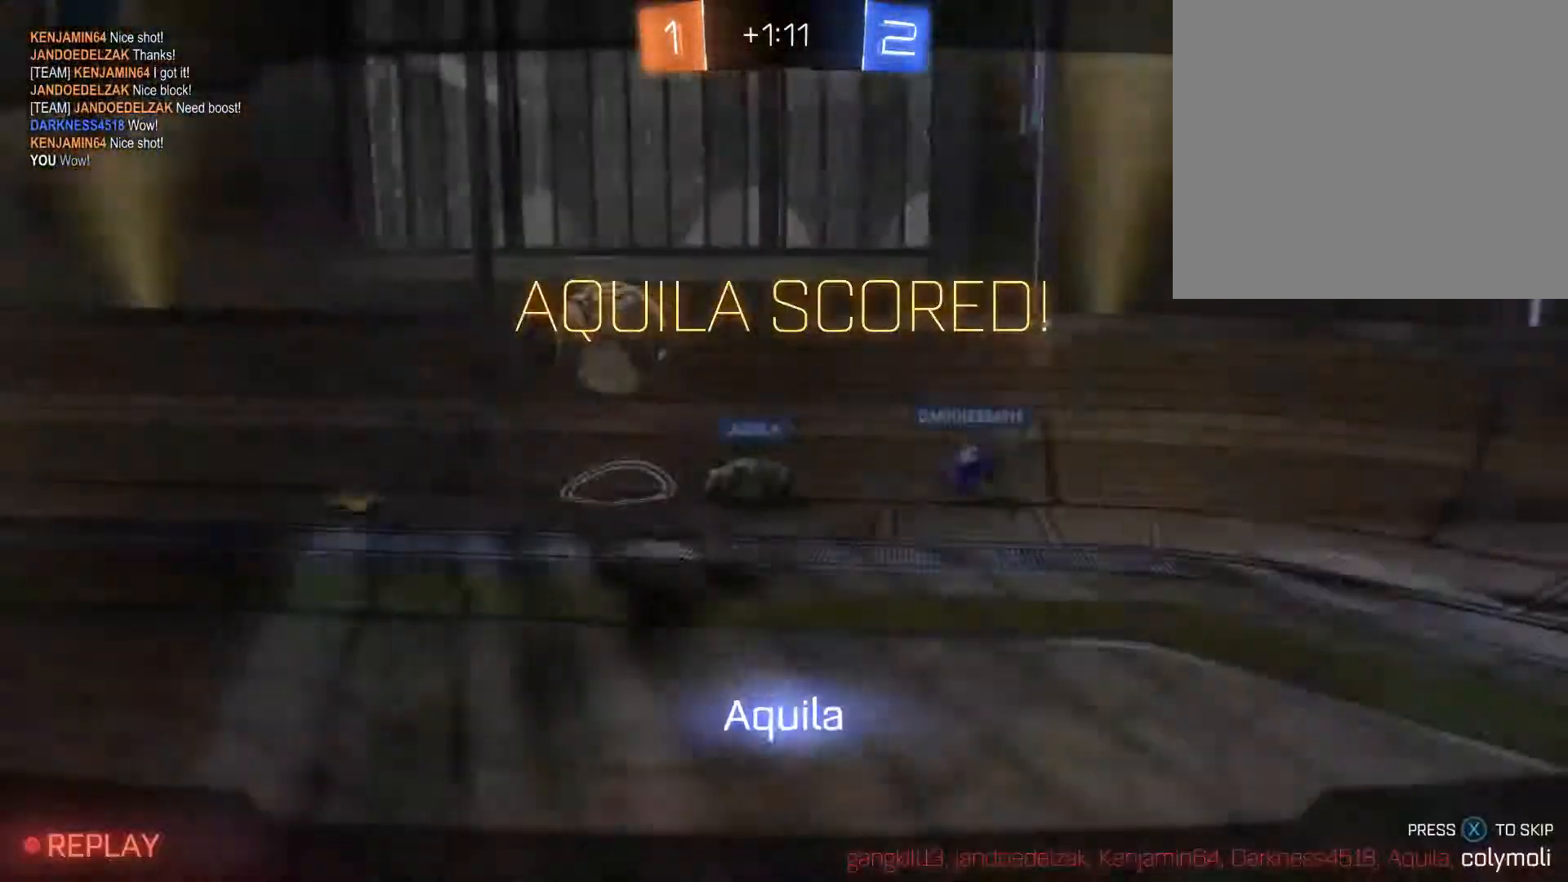
{"buttons": [], "left_stick": "center", "right_stick": "center", "events": [[334, "X", "down"], [467, "X", "up"]]}
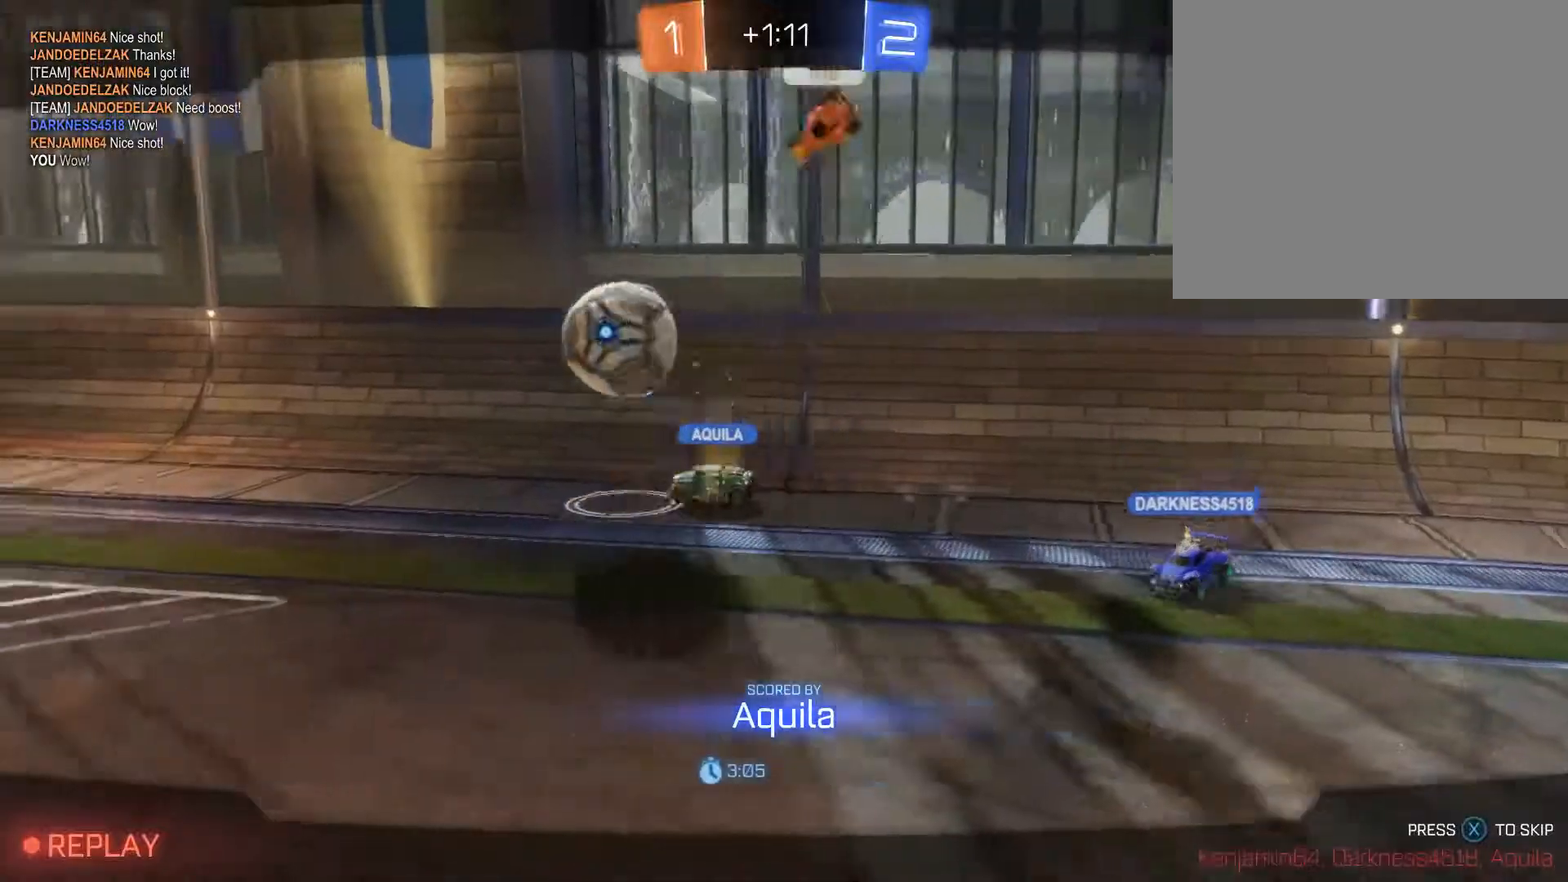
{"buttons": [], "left_stick": "center", "right_stick": "center", "events": []}
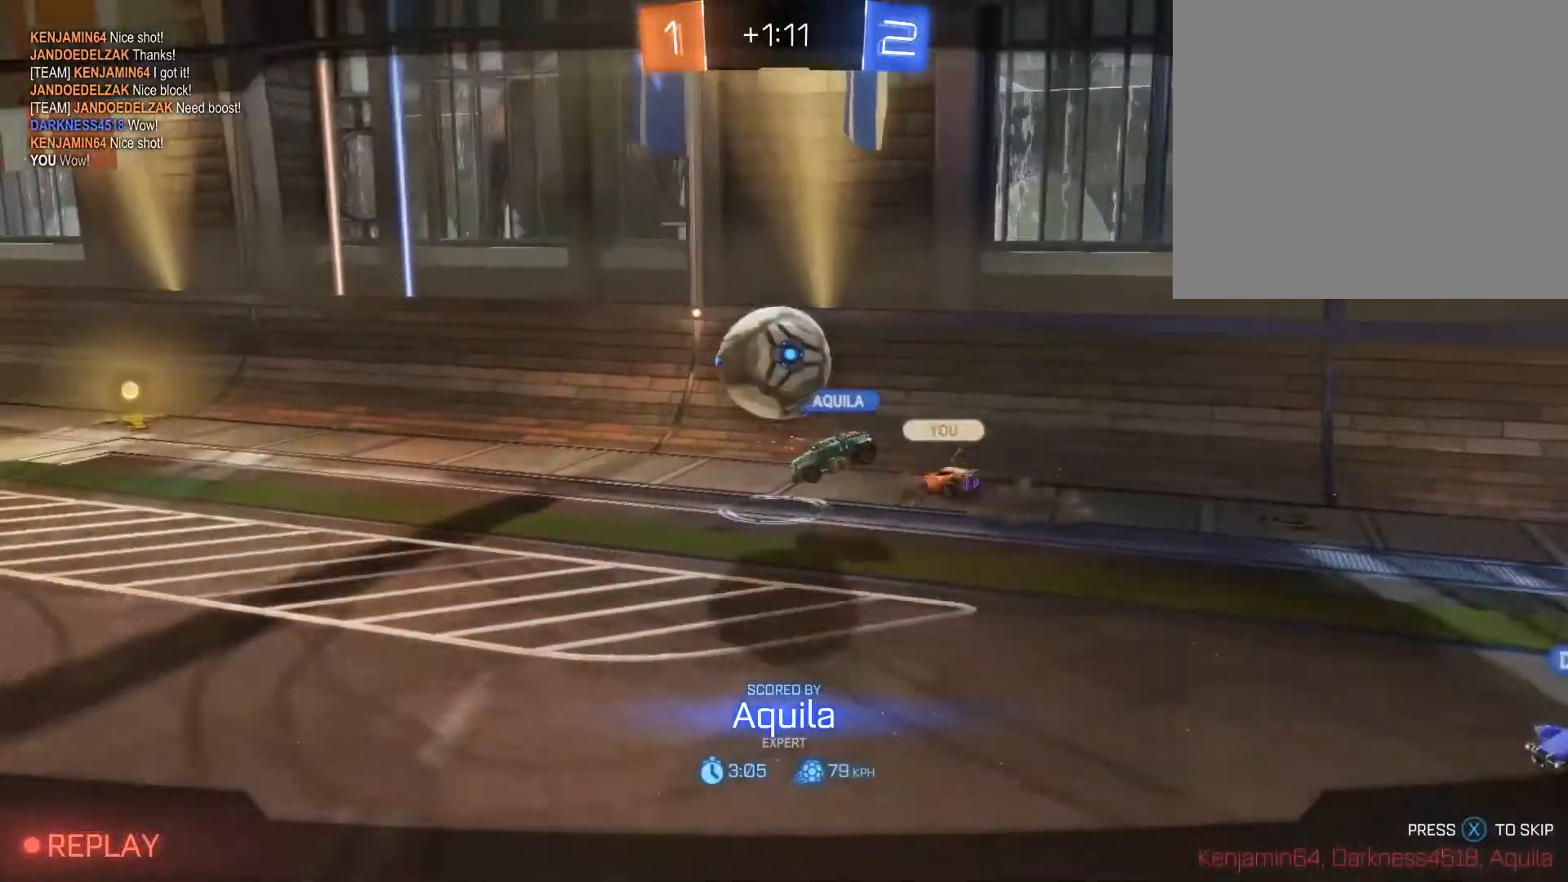
{"buttons": ["R1"], "left_stick": "center", "right_stick": "center", "events": [[100, "R1", "down"]]}
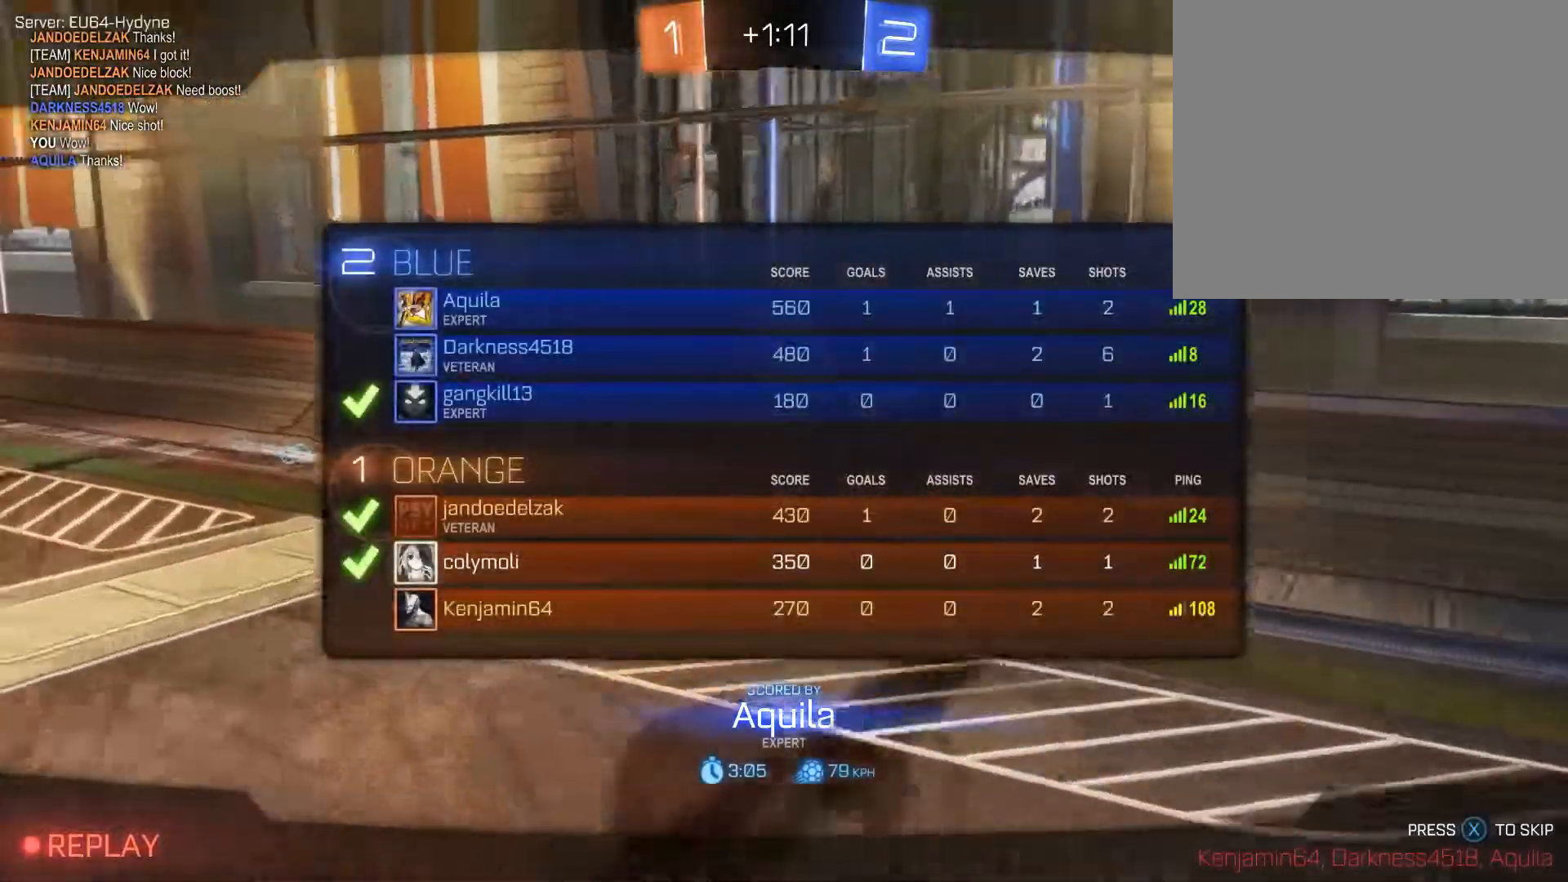
{"buttons": [], "left_stick": "center", "right_stick": "center", "events": [[267, "R1", "up"]]}
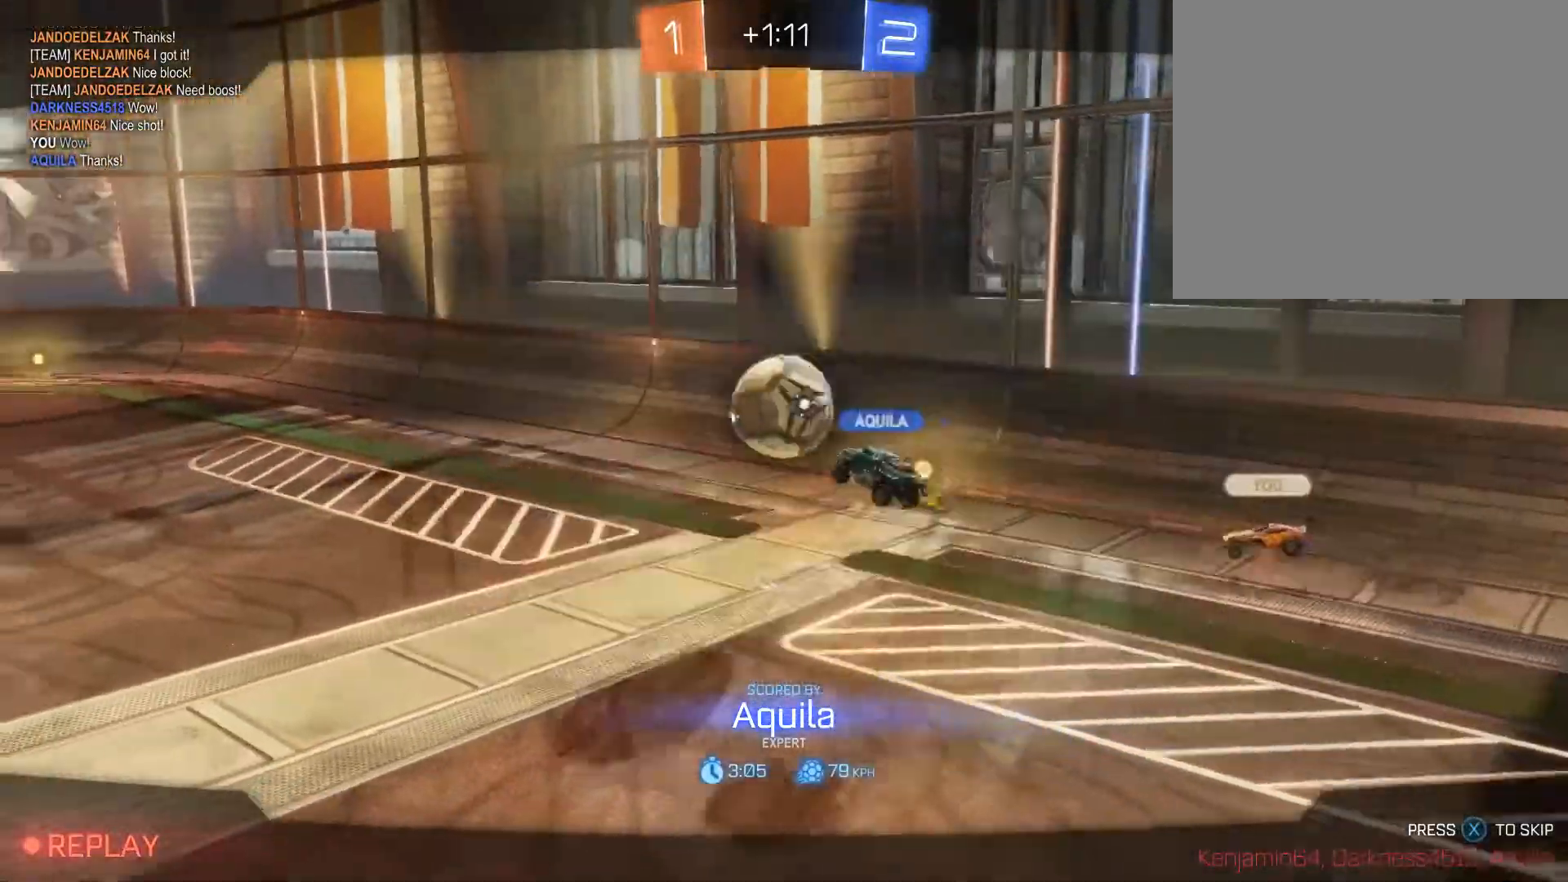
{"buttons": ["DPAD_DOWN"], "left_stick": "center", "right_stick": "center", "events": [[400, "DPAD_DOWN", "down"]]}
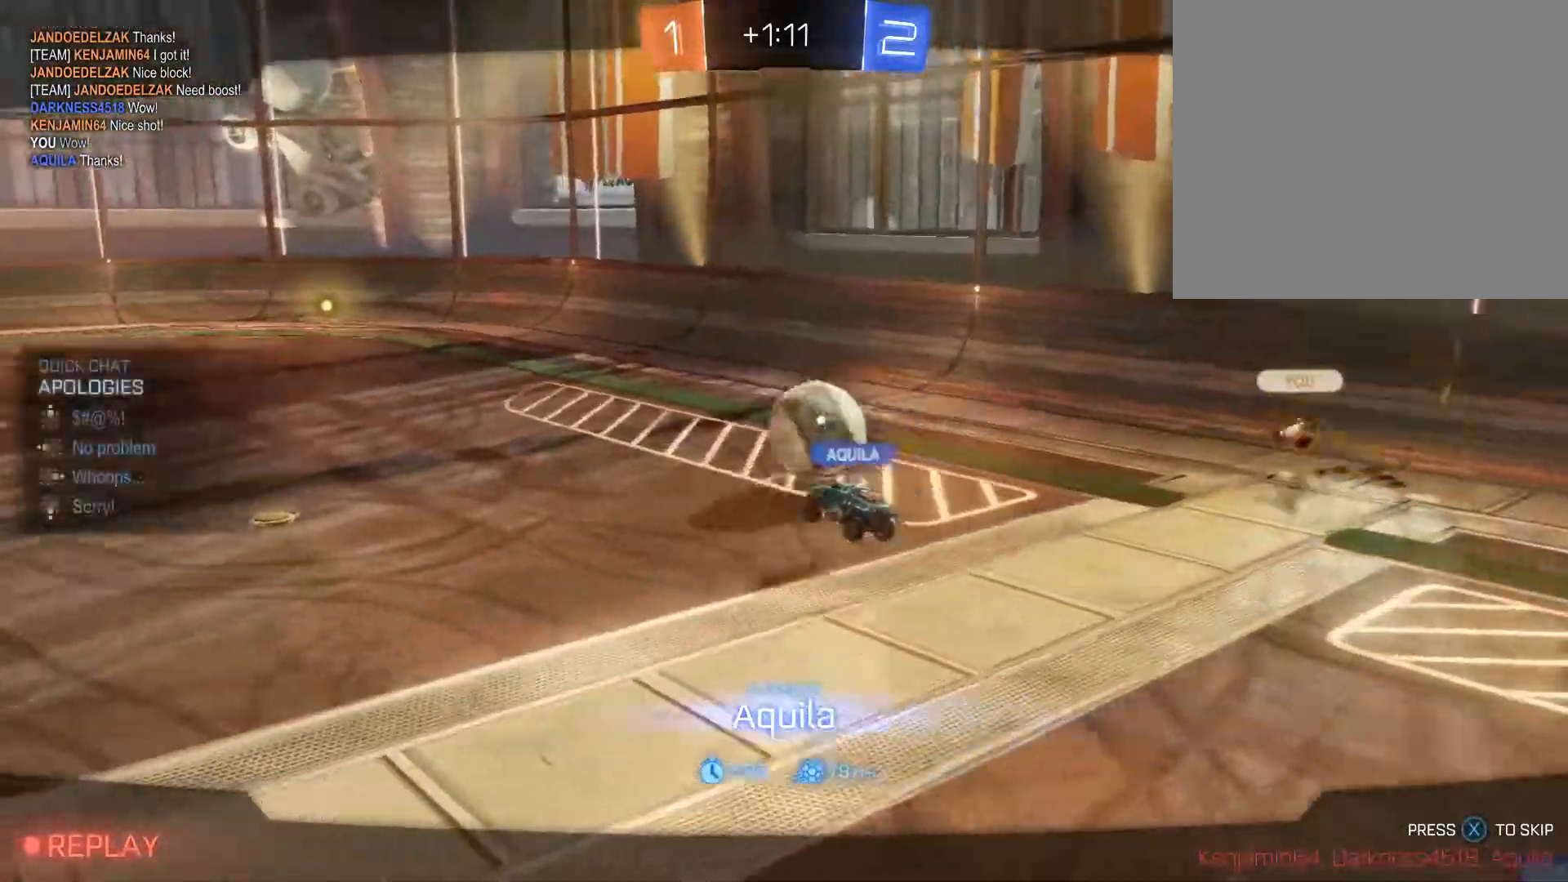
{"buttons": [], "left_stick": "center", "right_stick": "center", "events": [[34, "DPAD_DOWN", "up"], [100, "DPAD_DOWN", "down"], [200, "DPAD_DOWN", "up"]]}
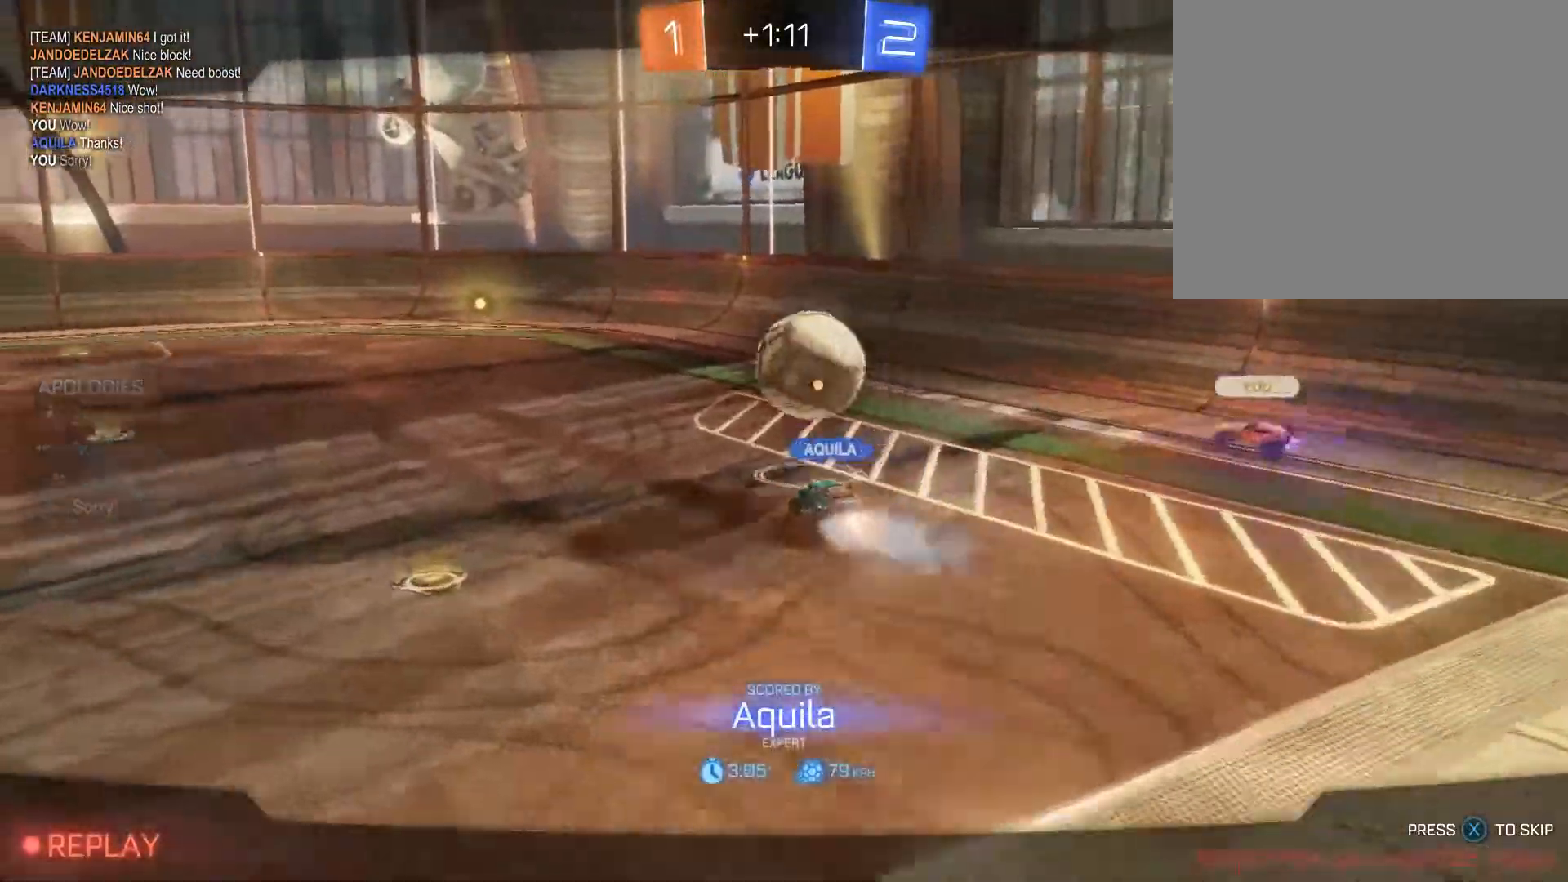
{"buttons": [], "left_stick": "center", "right_stick": "center", "events": []}
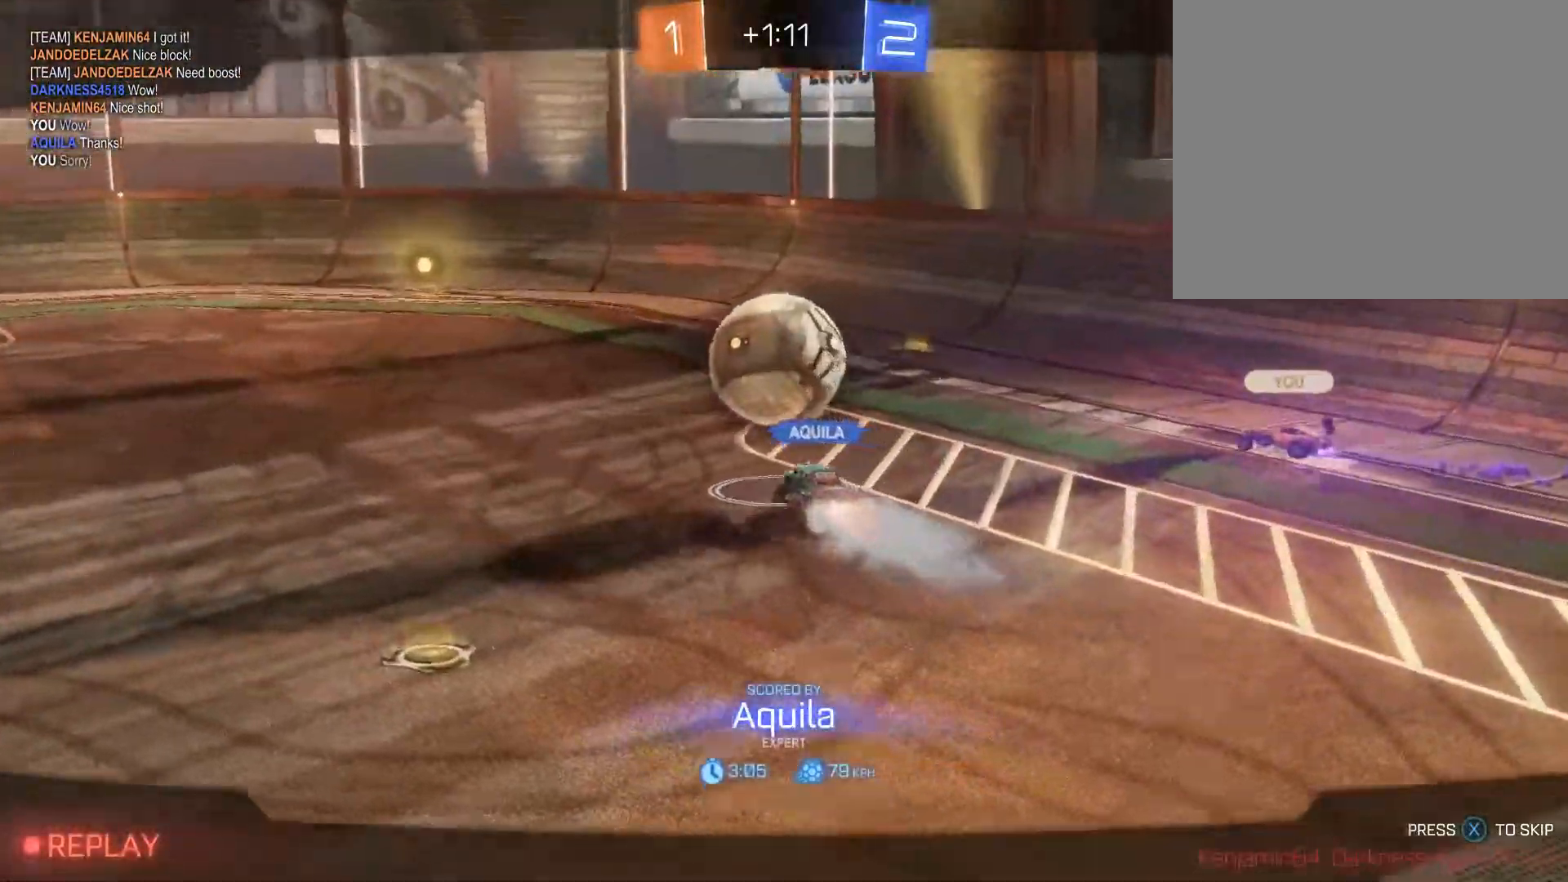
{"buttons": [], "left_stick": "center", "right_stick": "center", "events": []}
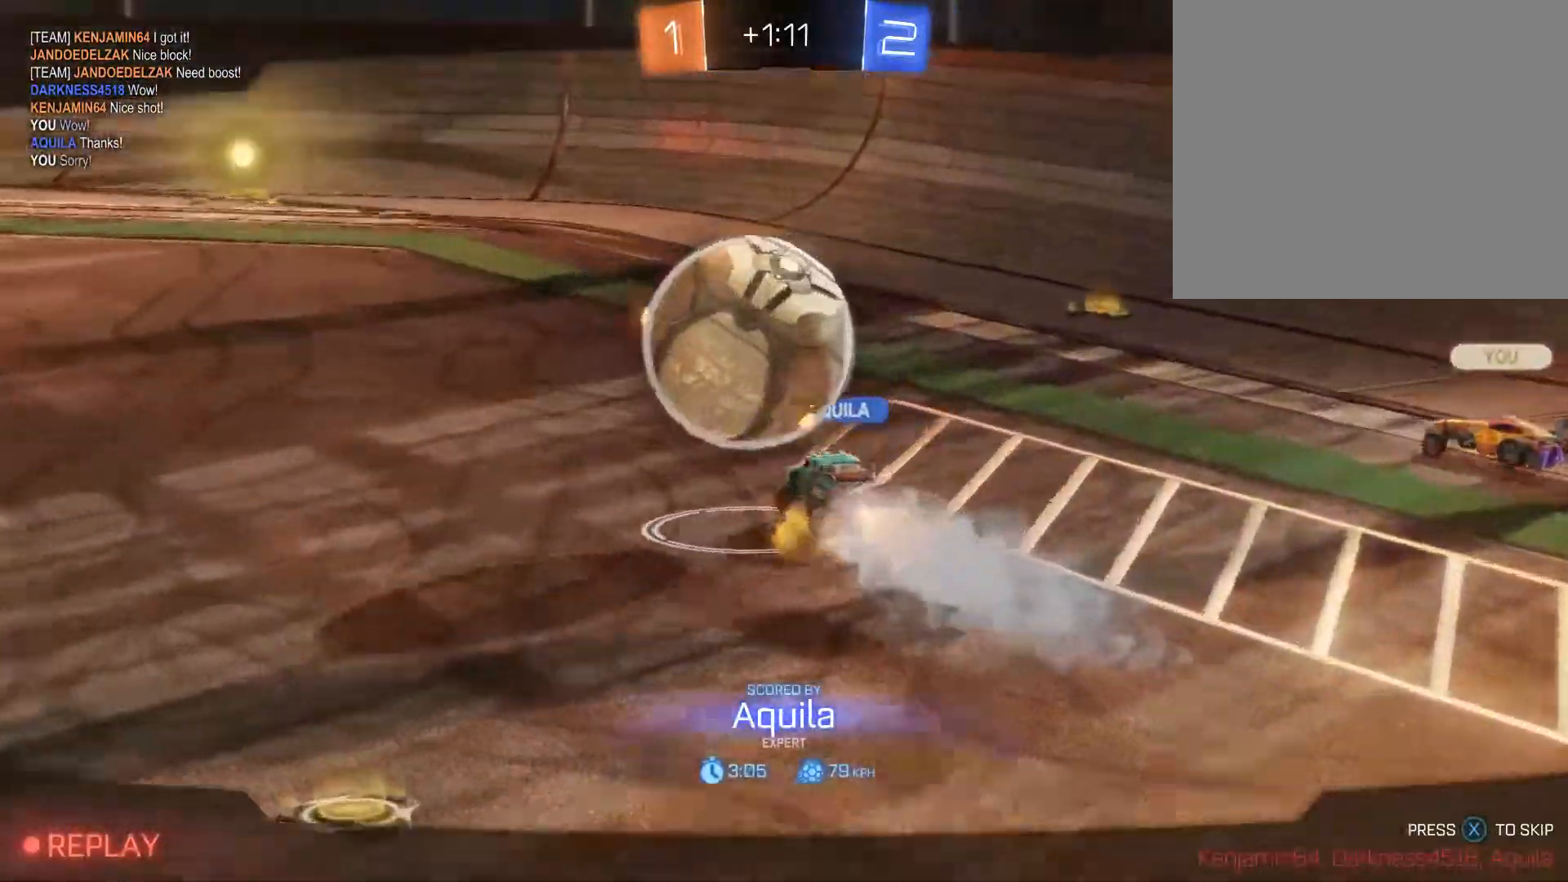
{"buttons": [], "left_stick": "center", "right_stick": "center", "events": []}
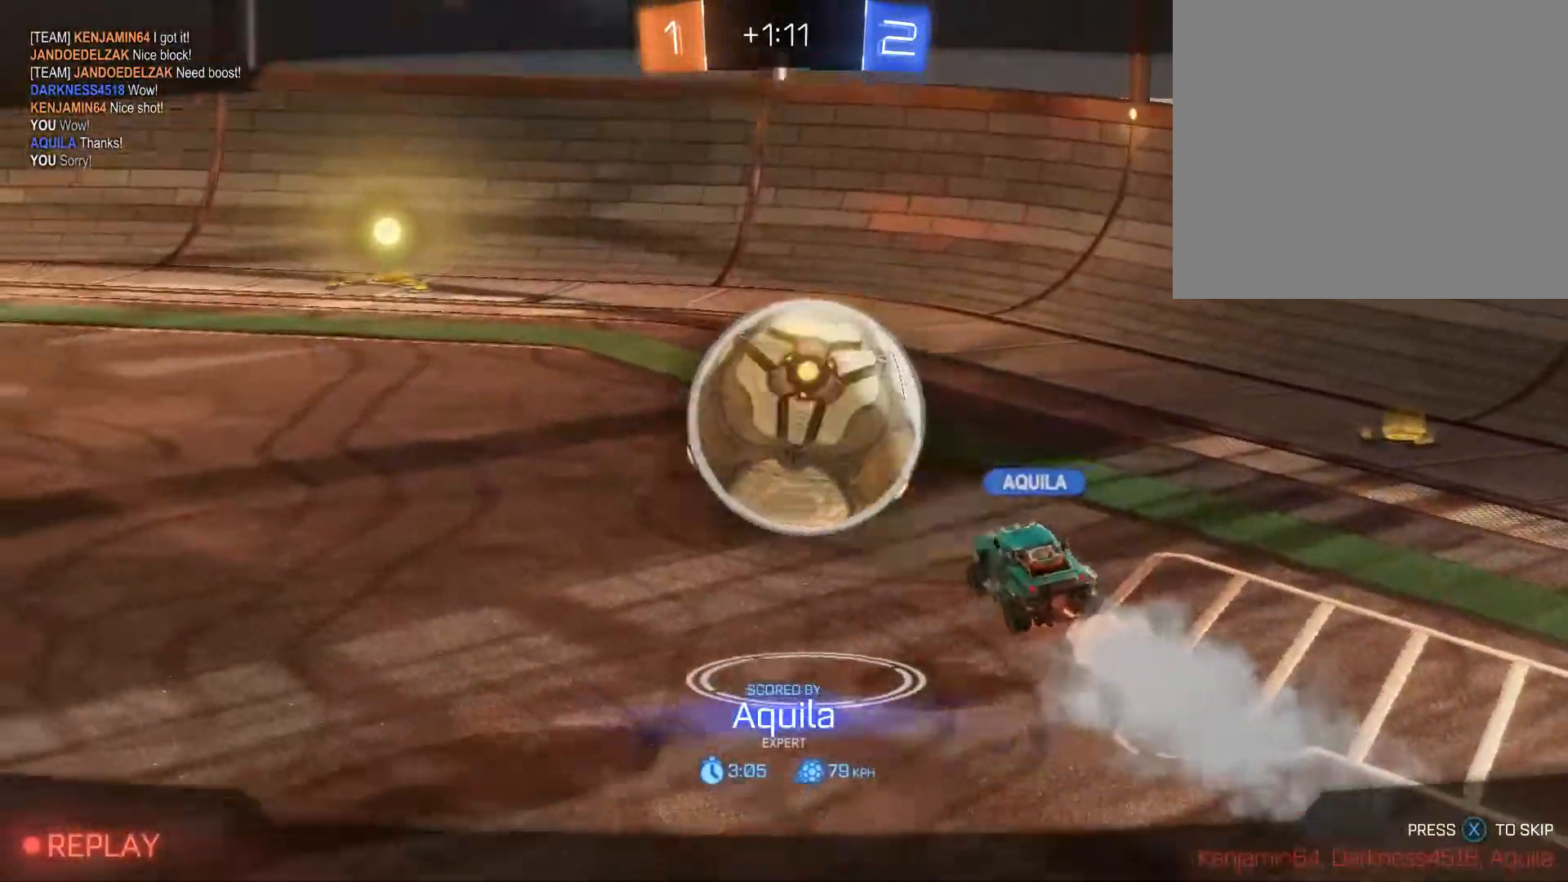
{"buttons": [], "left_stick": "center", "right_stick": "center", "events": []}
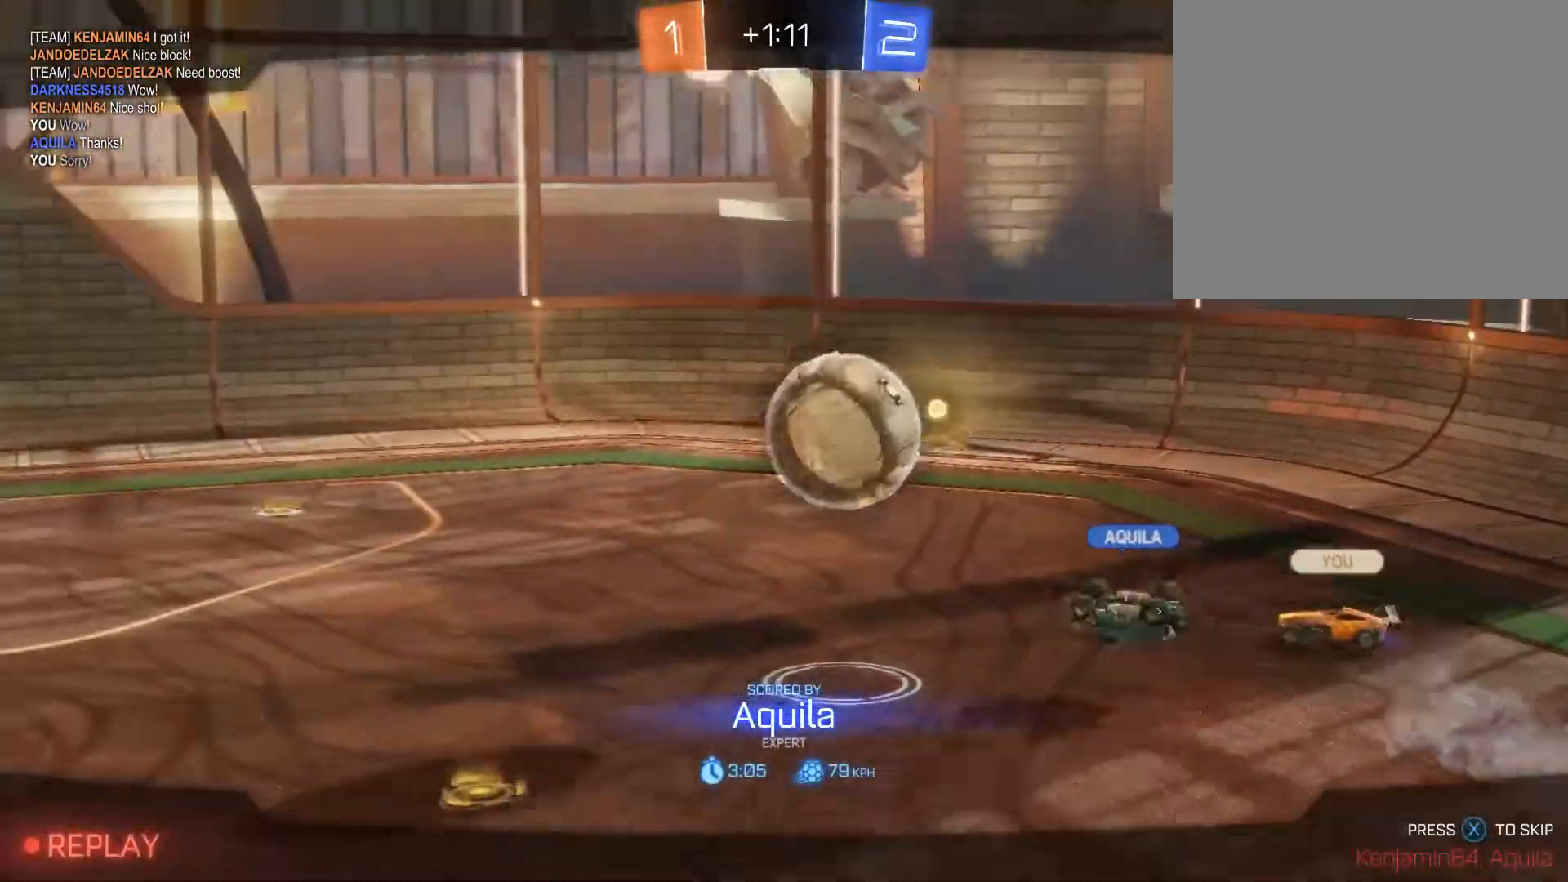
{"buttons": [], "left_stick": "center", "right_stick": "center", "events": []}
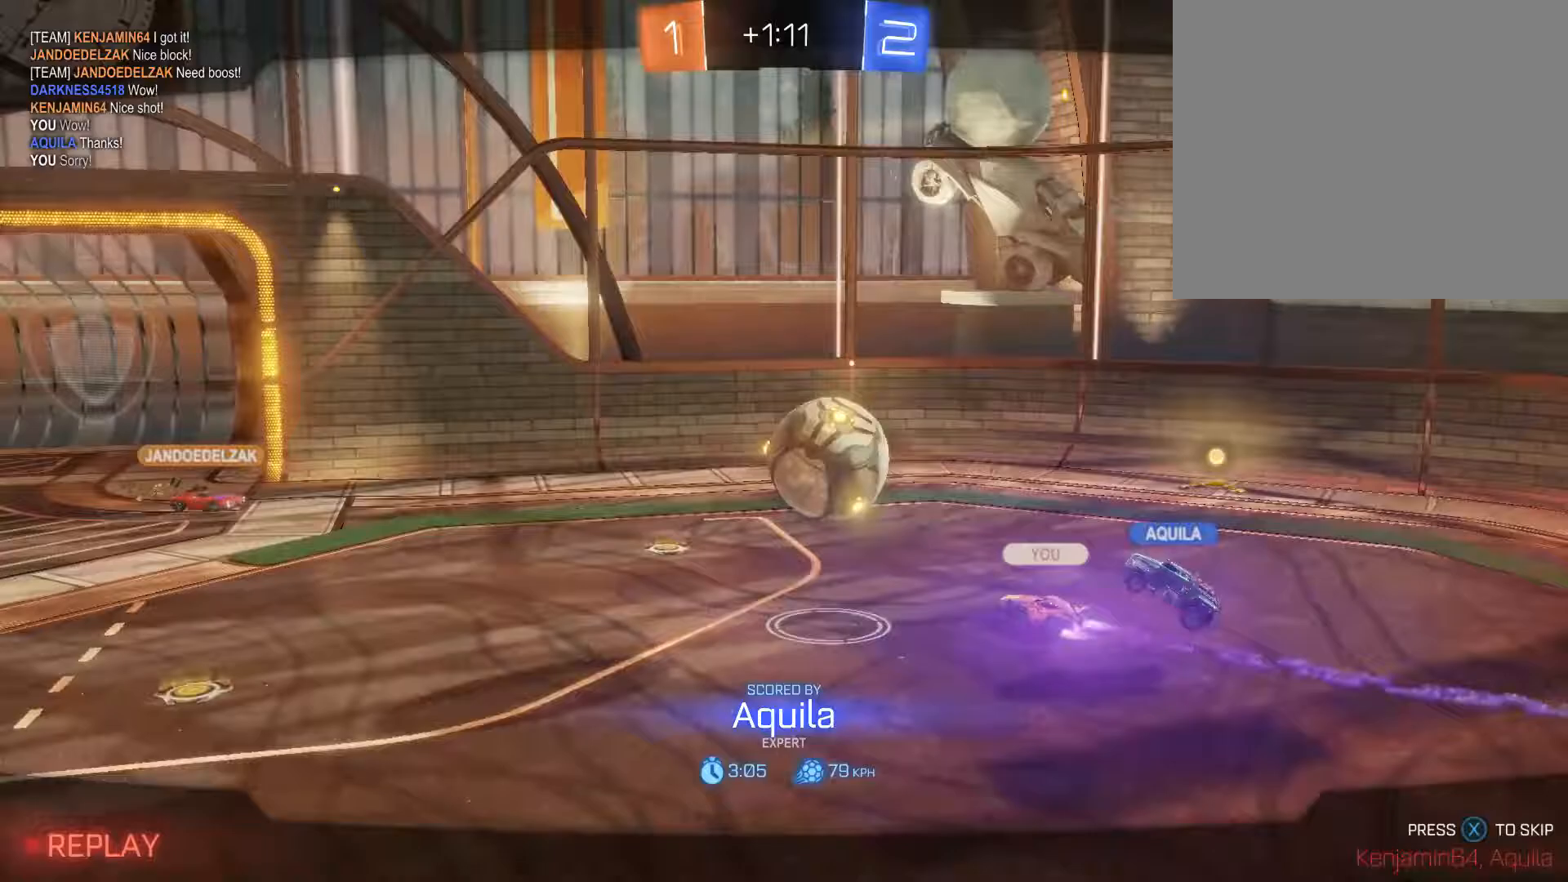
{"buttons": [], "left_stick": "center", "right_stick": "center", "events": []}
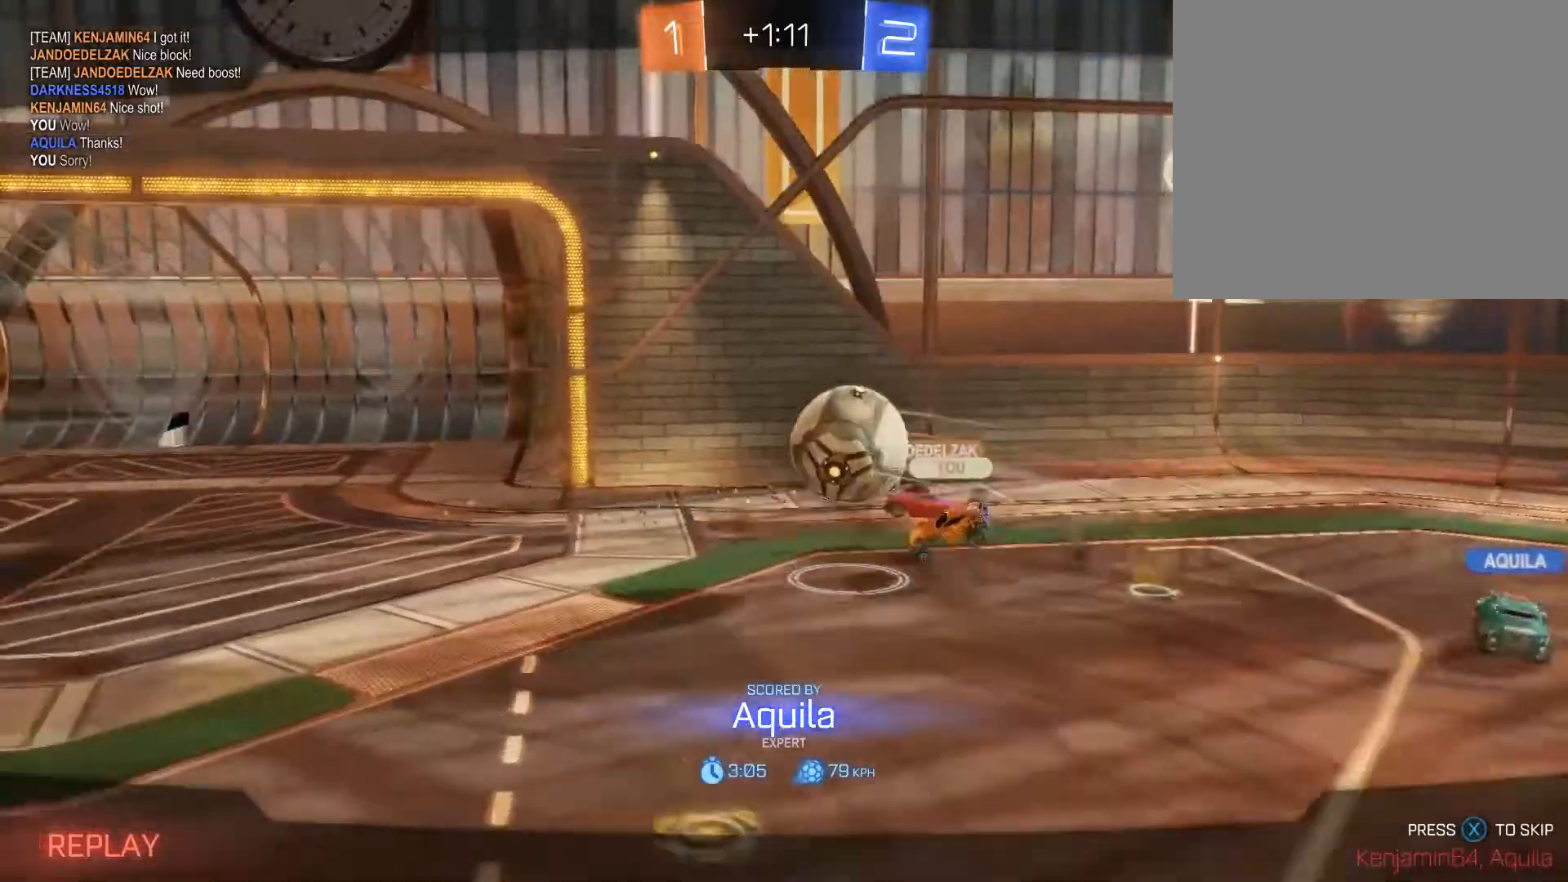
{"buttons": ["R1"], "left_stick": "center", "right_stick": "center", "events": [[433, "R1", "down"]]}
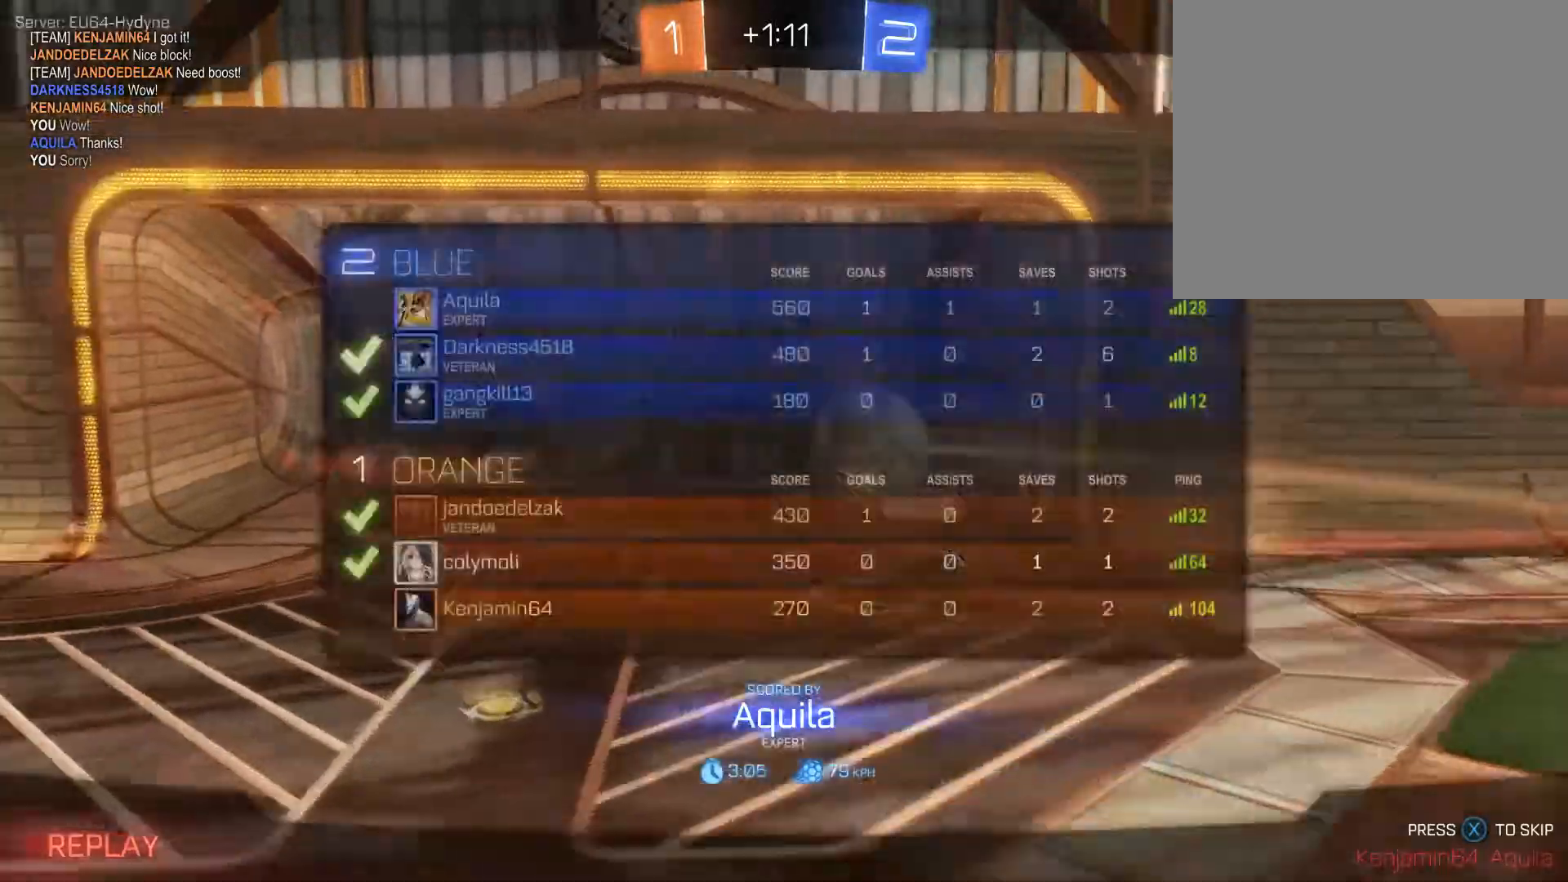
{"buttons": [], "left_stick": "center", "right_stick": "center", "events": [[300, "R1", "up"]]}
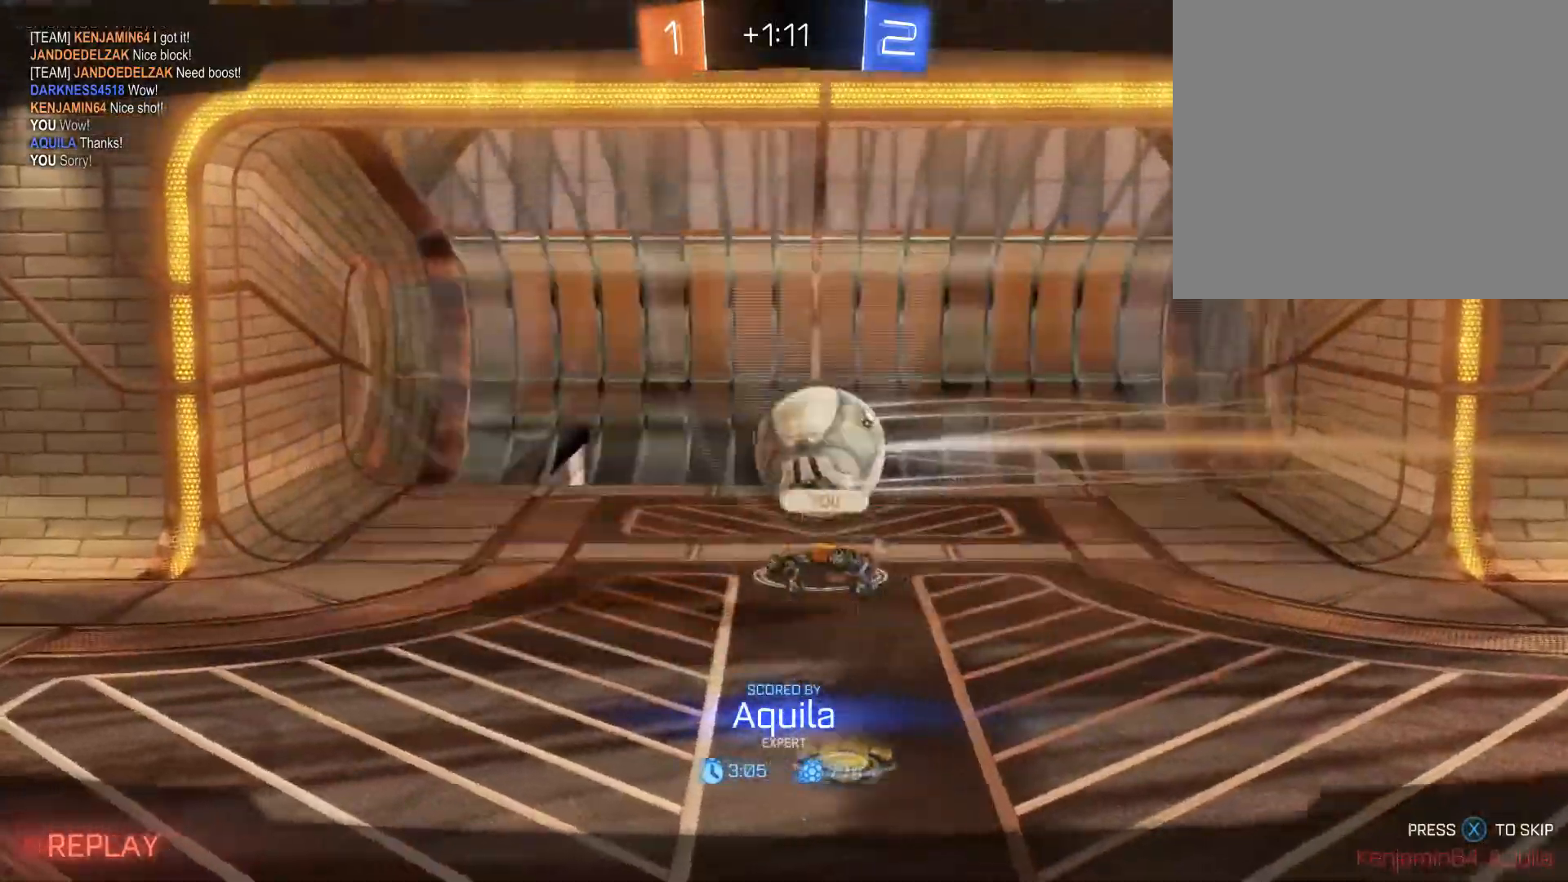
{"buttons": [], "left_stick": "center", "right_stick": "center", "events": []}
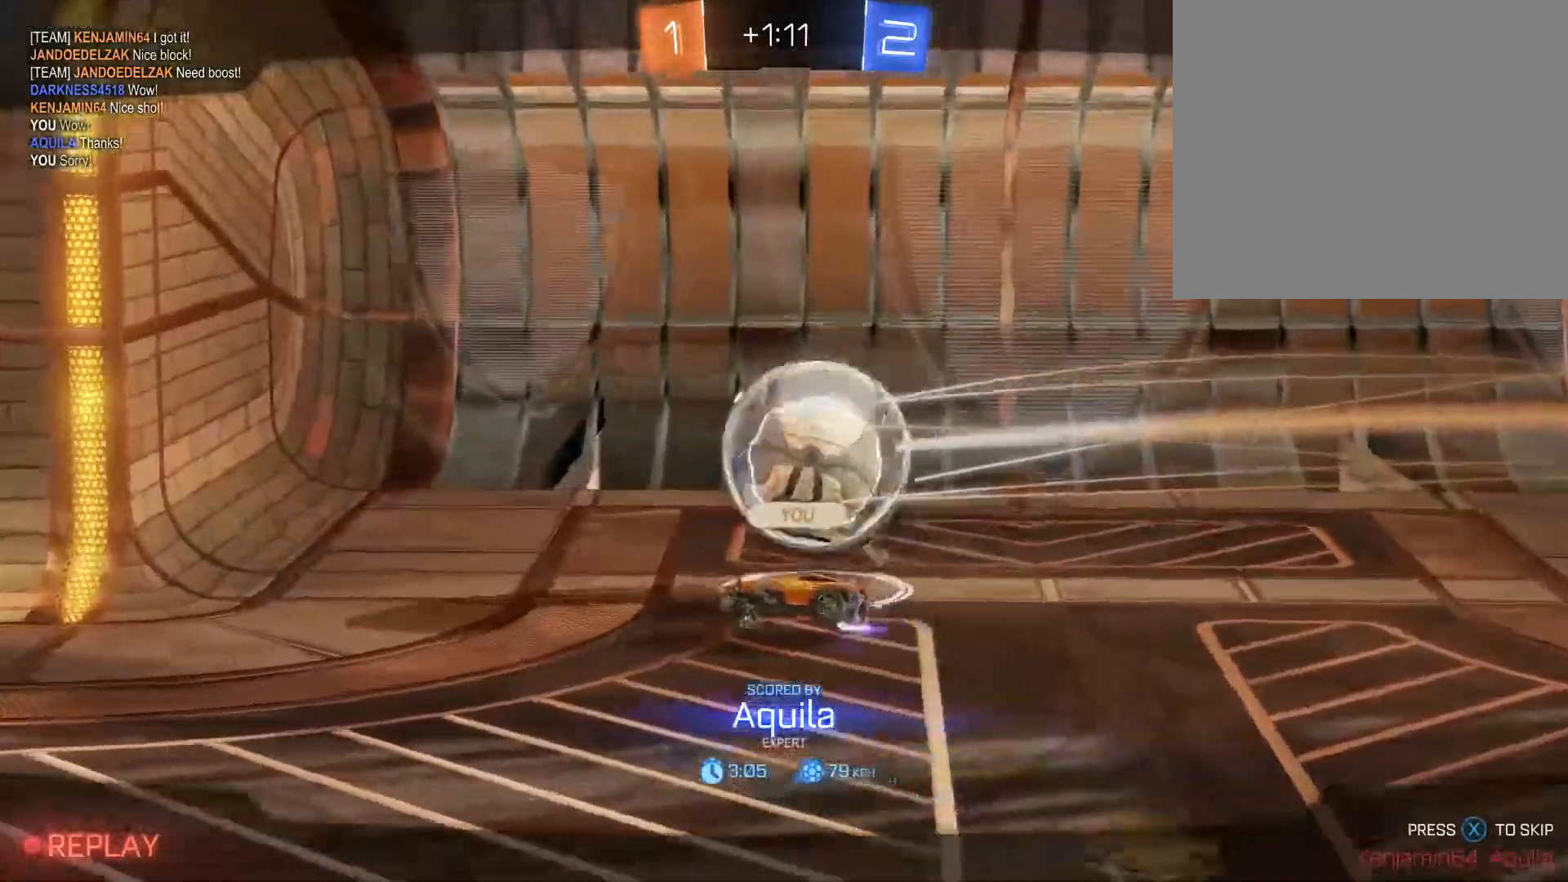
{"buttons": [], "left_stick": "center", "right_stick": "center", "events": []}